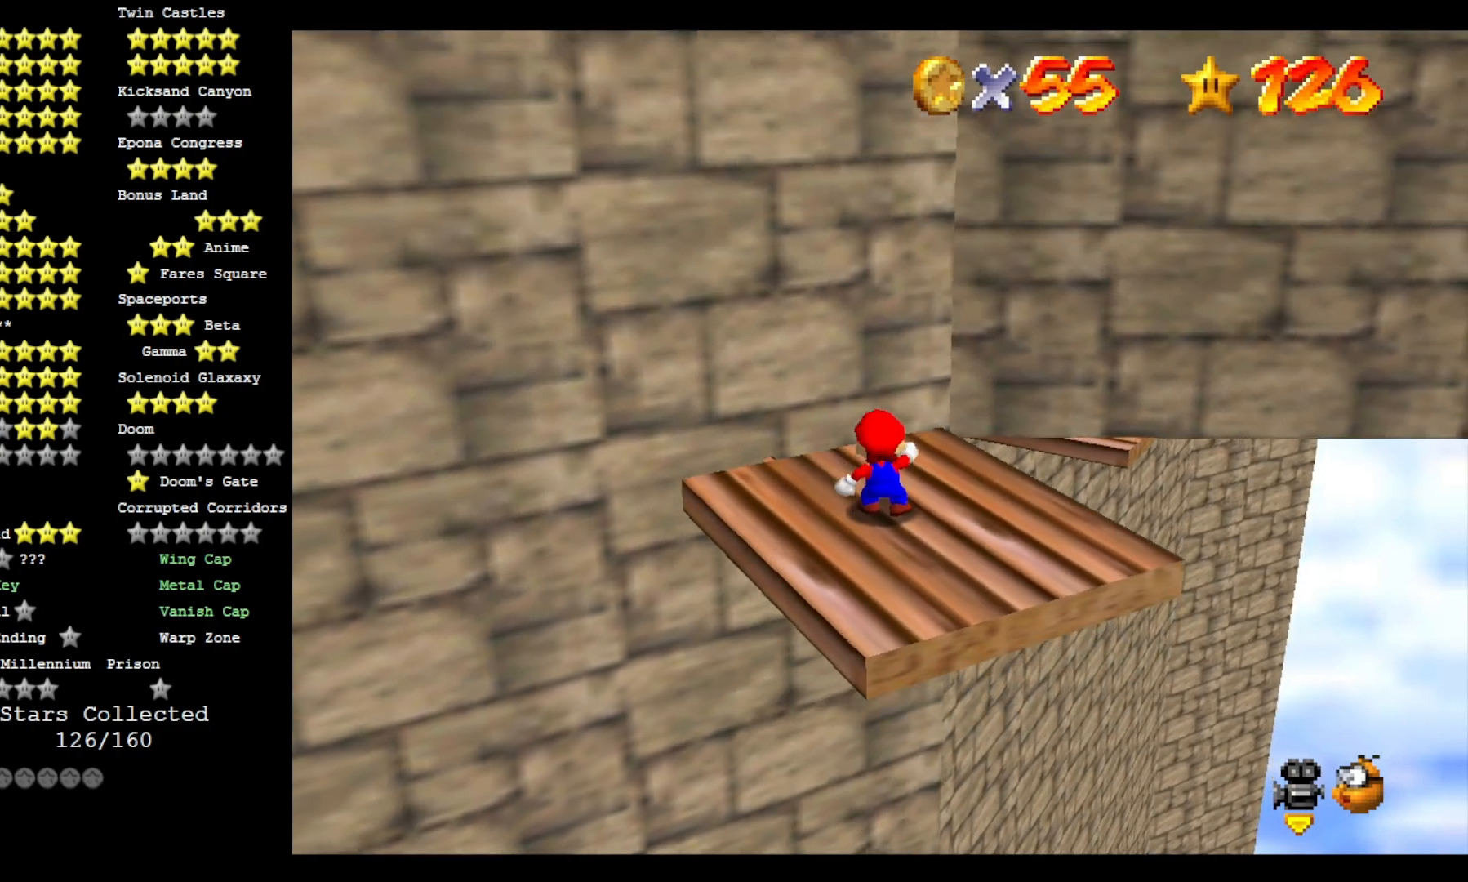
Gameplay with a controller (PlayStation layout); each line is a JSON object with the inputs held at the frame after it (dt_ms = milliseconds from this image to that frame). "events" lists button and stick changes between this image and that frame as [ms after this image, input, new state], when the widget could be followed in between.
{"dt_ms": 500, "buttons": ["CROSS", "SQUARE"], "left_stick": "left", "right_stick": "center", "events": [[100, "CROSS", "down"], [367, "left_stick", "left"], [500, "SQUARE", "down"]]}
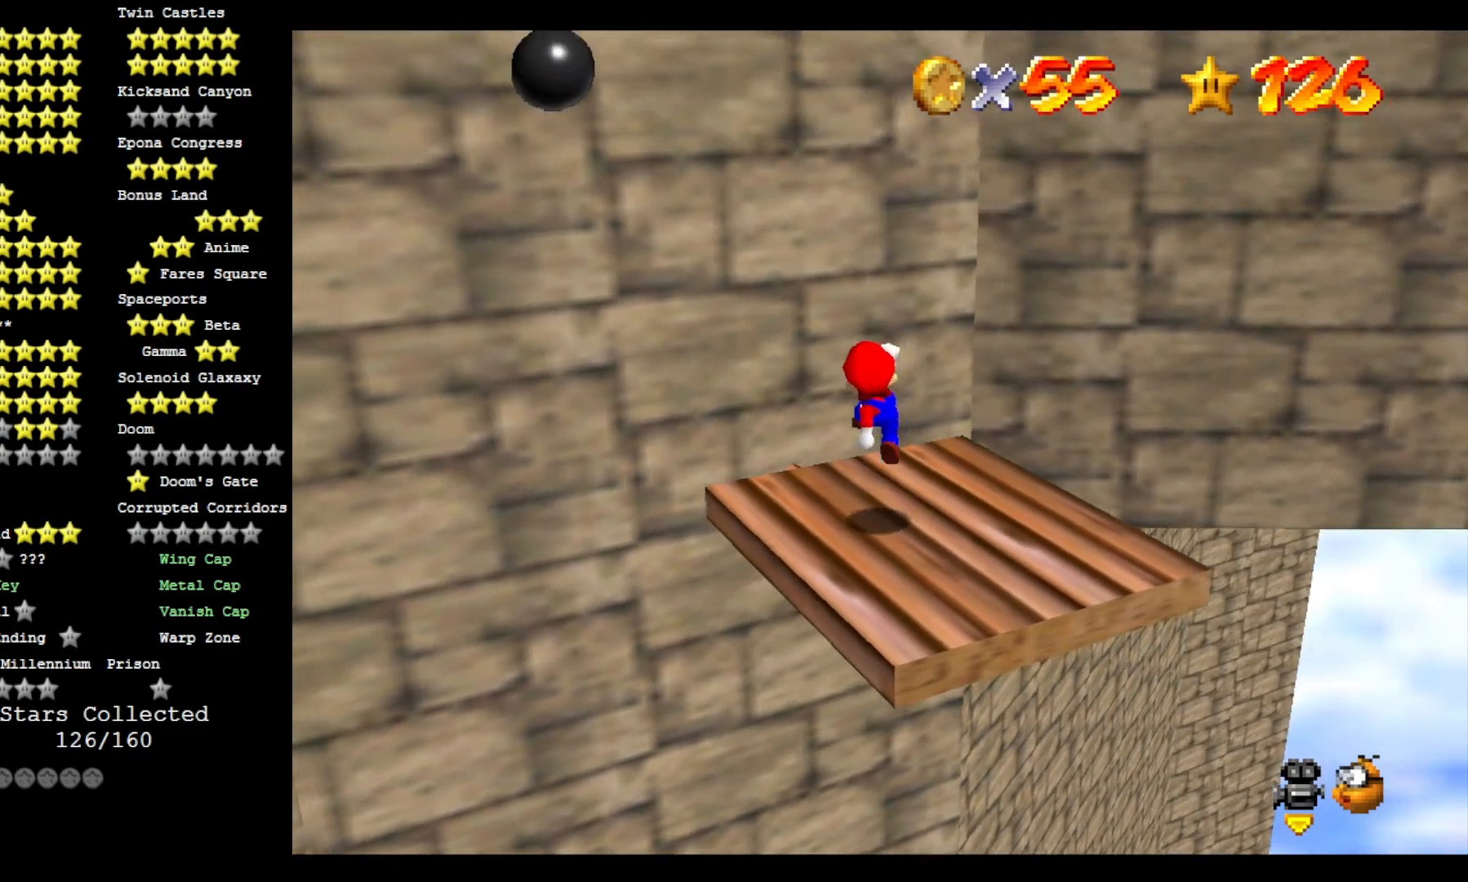
{"dt_ms": 500, "buttons": ["CROSS"], "left_stick": "center", "right_stick": "center", "events": [[167, "left_stick", "center"], [200, "SQUARE", "up"]]}
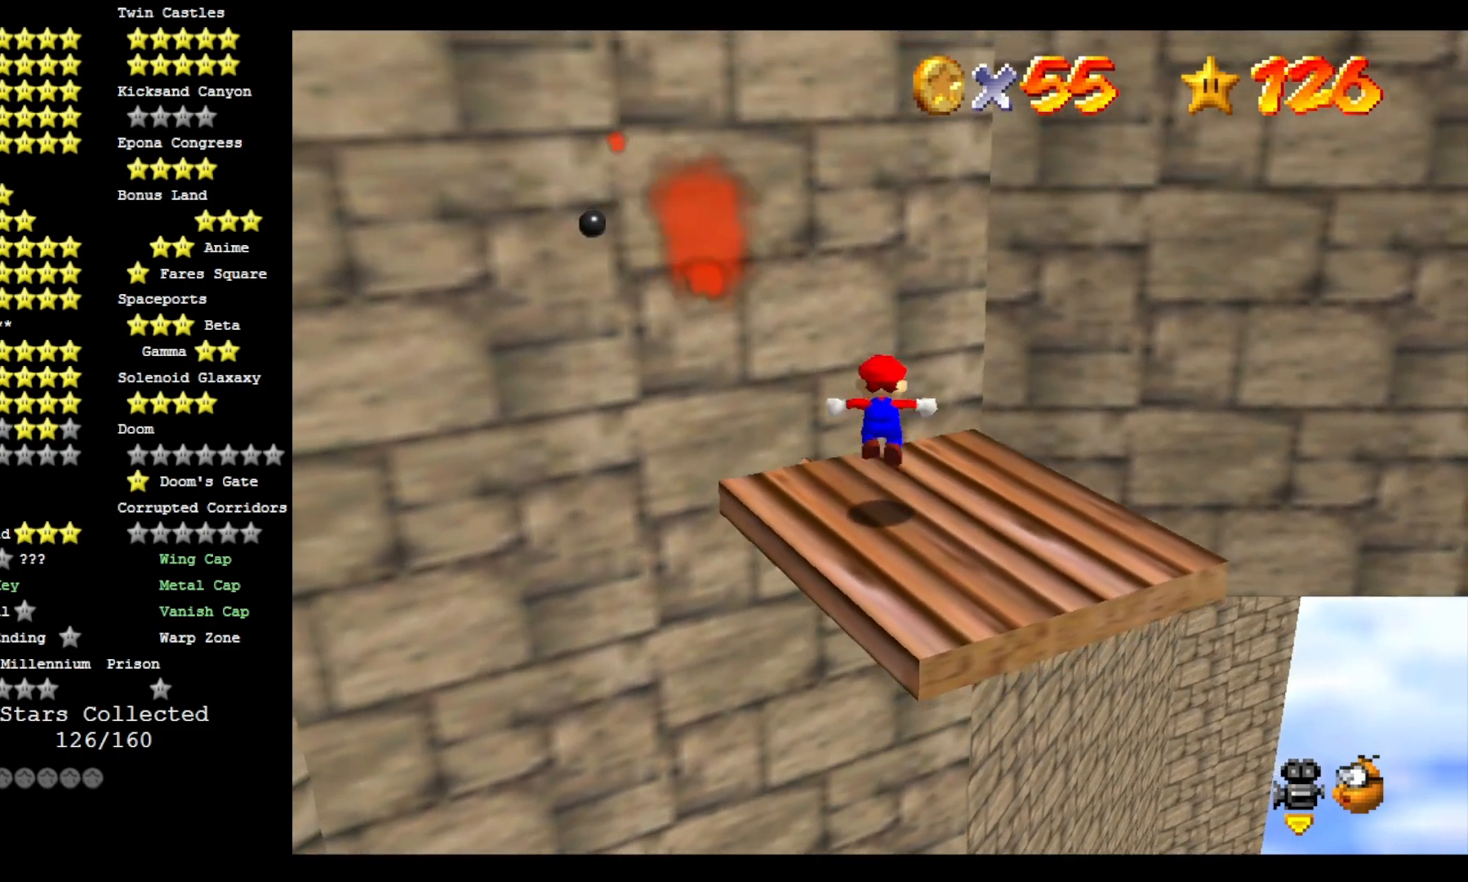
{"dt_ms": 500, "buttons": ["CROSS", "SQUARE"], "left_stick": "left", "right_stick": "center", "events": [[67, "left_stick", "right"], [333, "left_stick", "up-right"], [467, "SQUARE", "down"], [500, "left_stick", "left"]]}
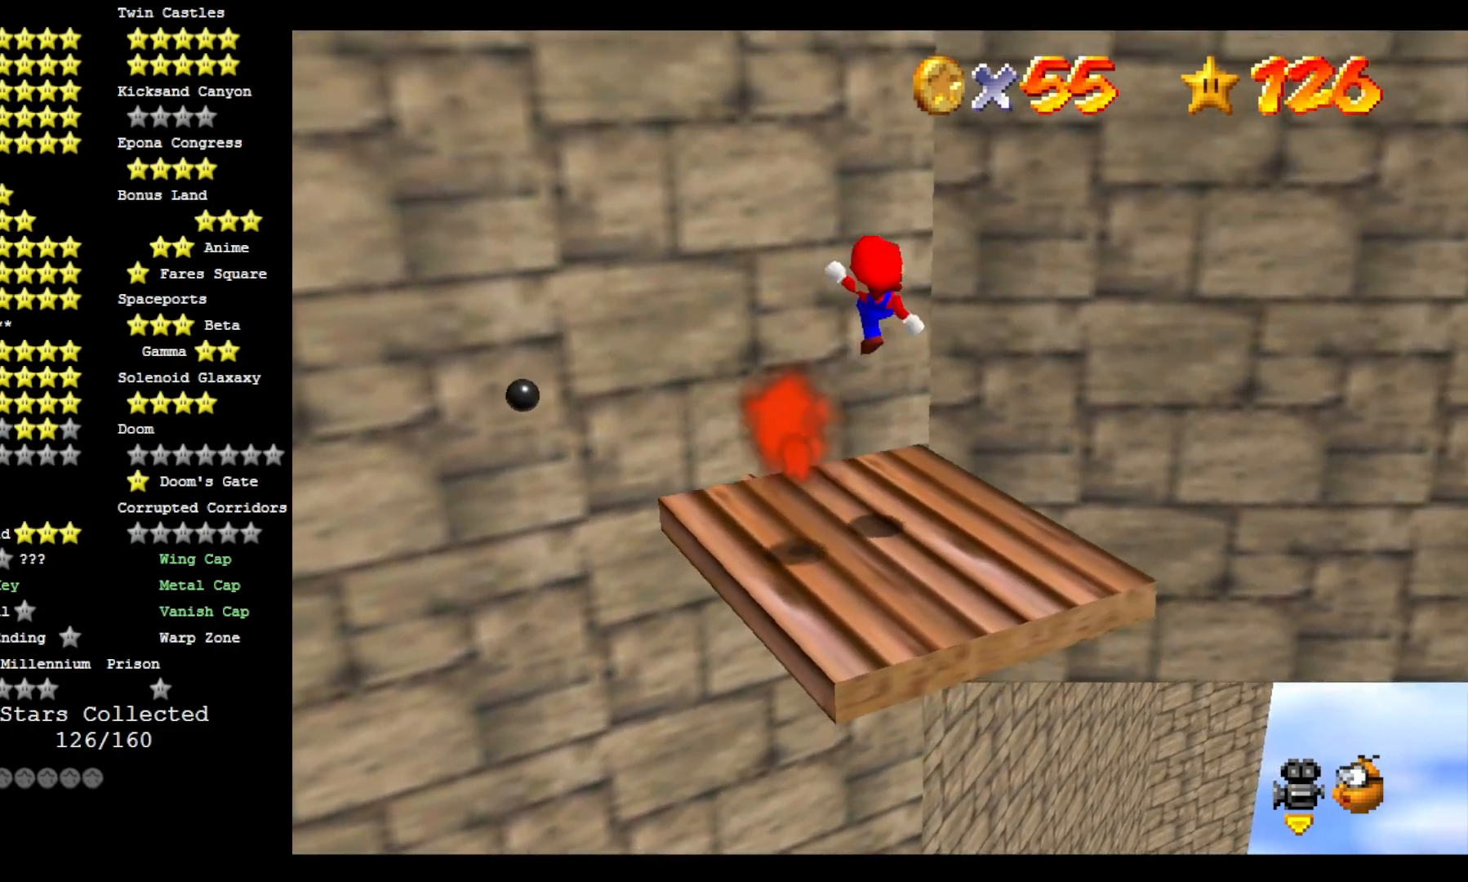
{"dt_ms": 500, "buttons": ["CROSS"], "left_stick": "center", "right_stick": "center", "events": [[333, "SQUARE", "up"], [400, "left_stick", "center"]]}
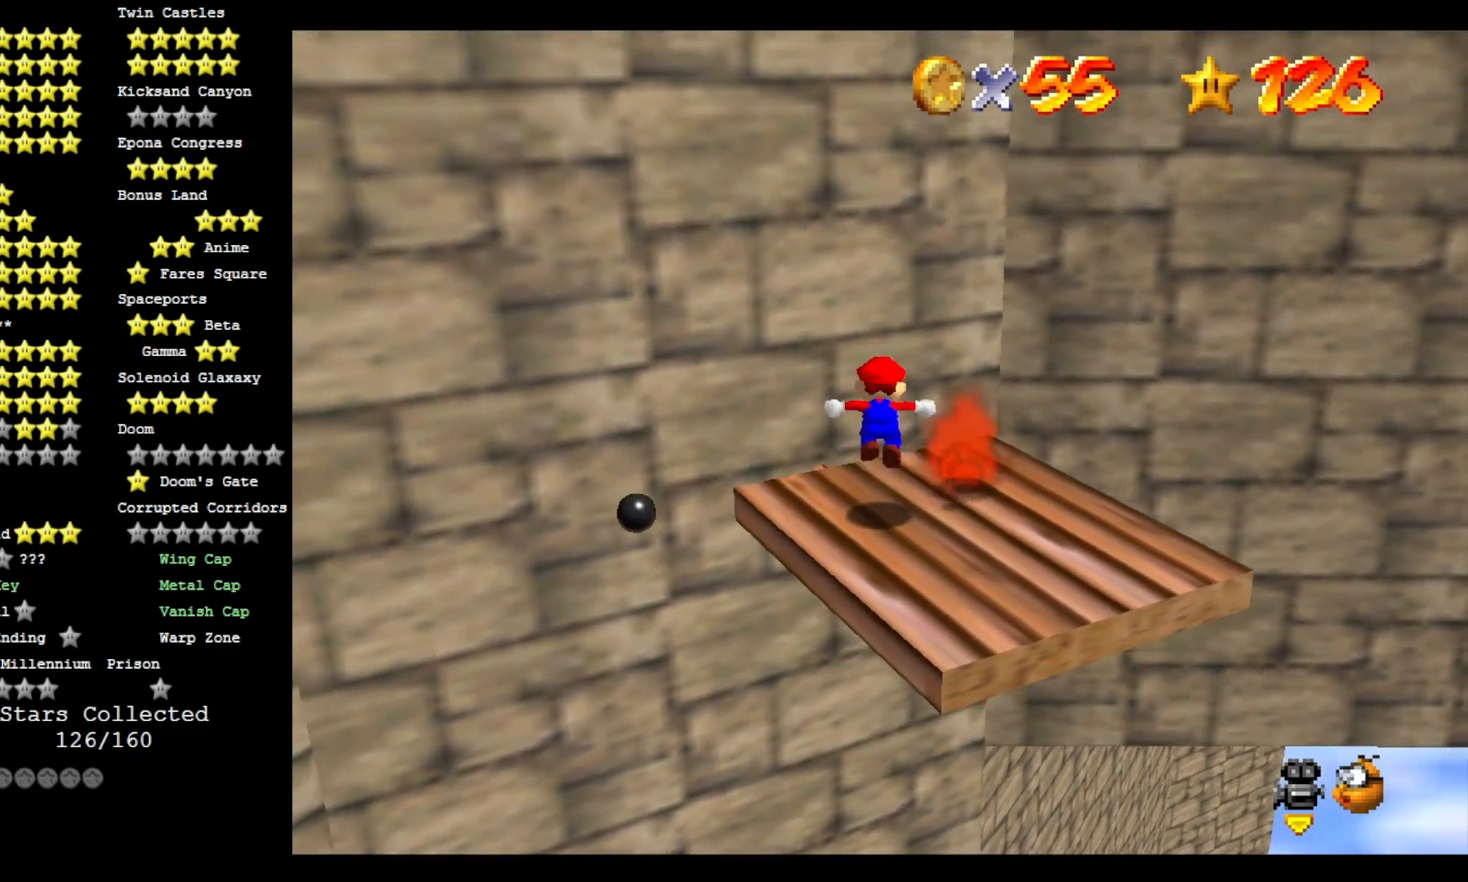
{"dt_ms": 500, "buttons": ["CROSS", "SQUARE"], "left_stick": "right", "right_stick": "center", "events": [[200, "left_stick", "right"], [433, "SQUARE", "down"]]}
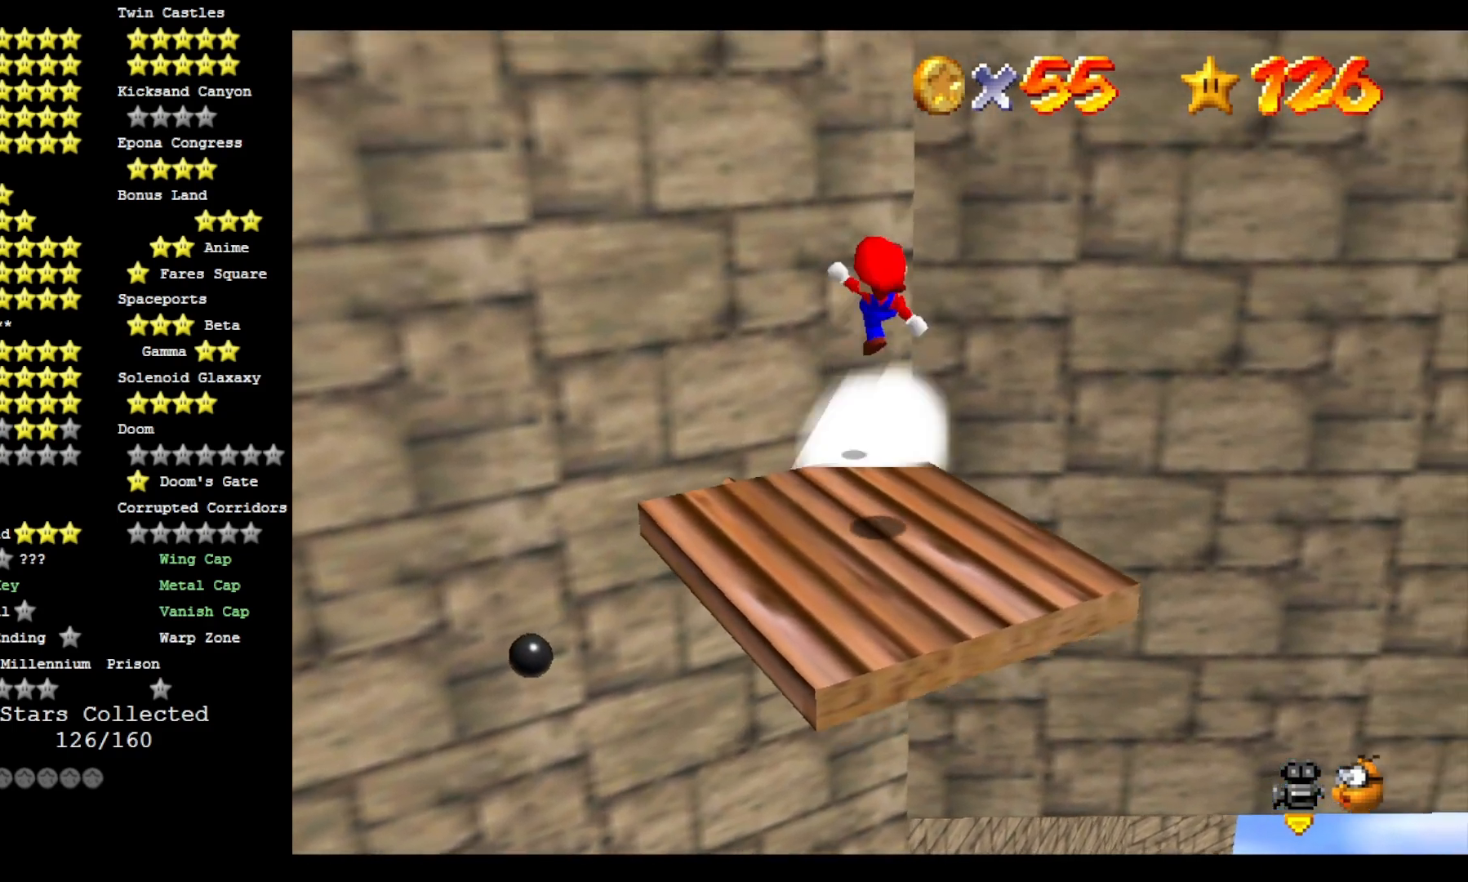
{"dt_ms": 500, "buttons": ["CROSS"], "left_stick": "center", "right_stick": "center", "events": [[300, "SQUARE", "up"], [433, "left_stick", "center"]]}
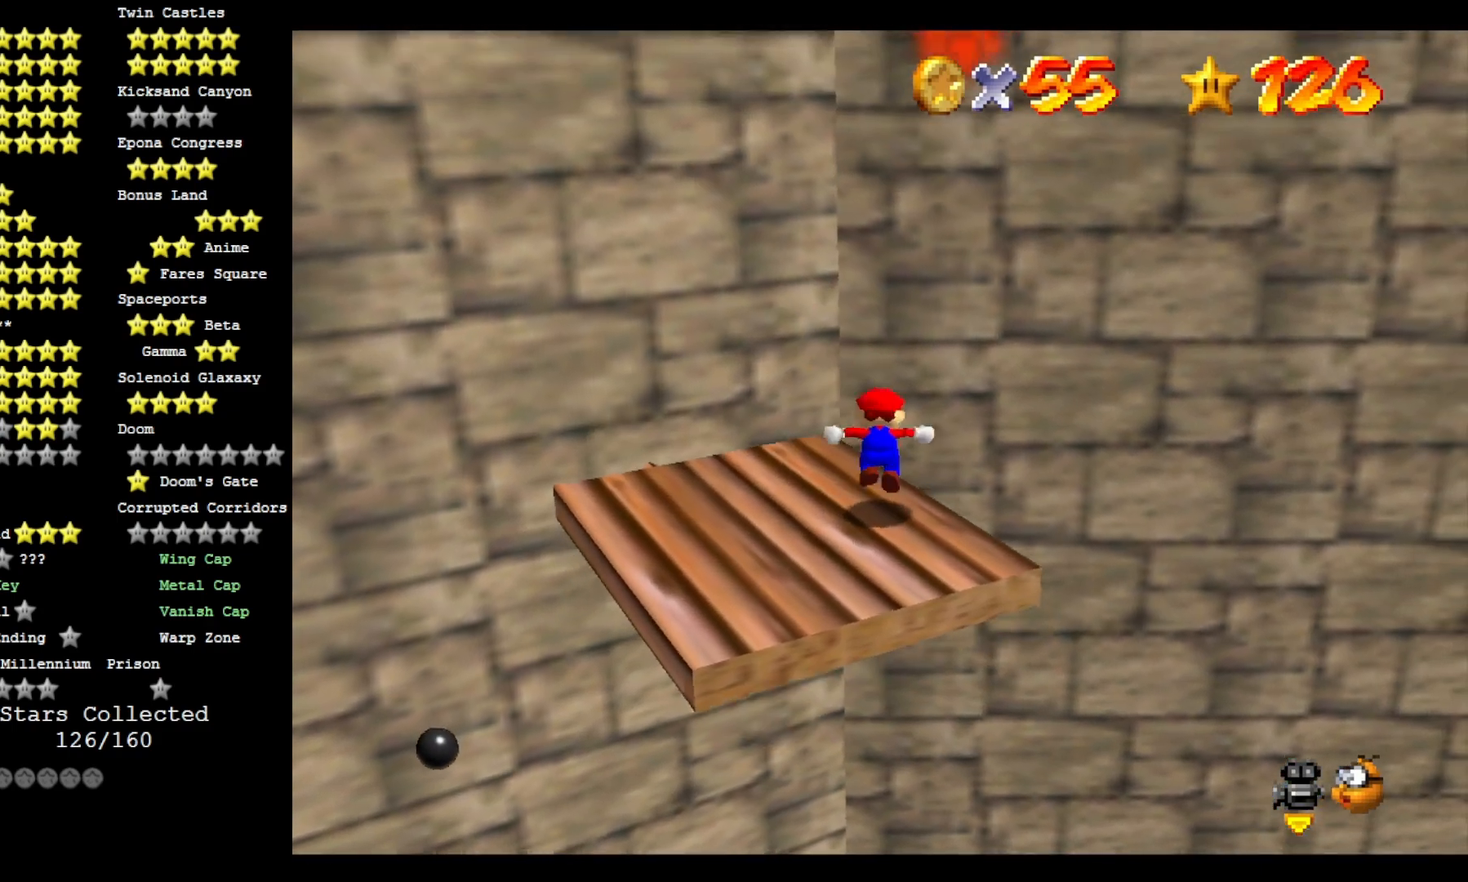
{"dt_ms": 500, "buttons": ["CROSS"], "left_stick": "center", "right_stick": "center", "events": []}
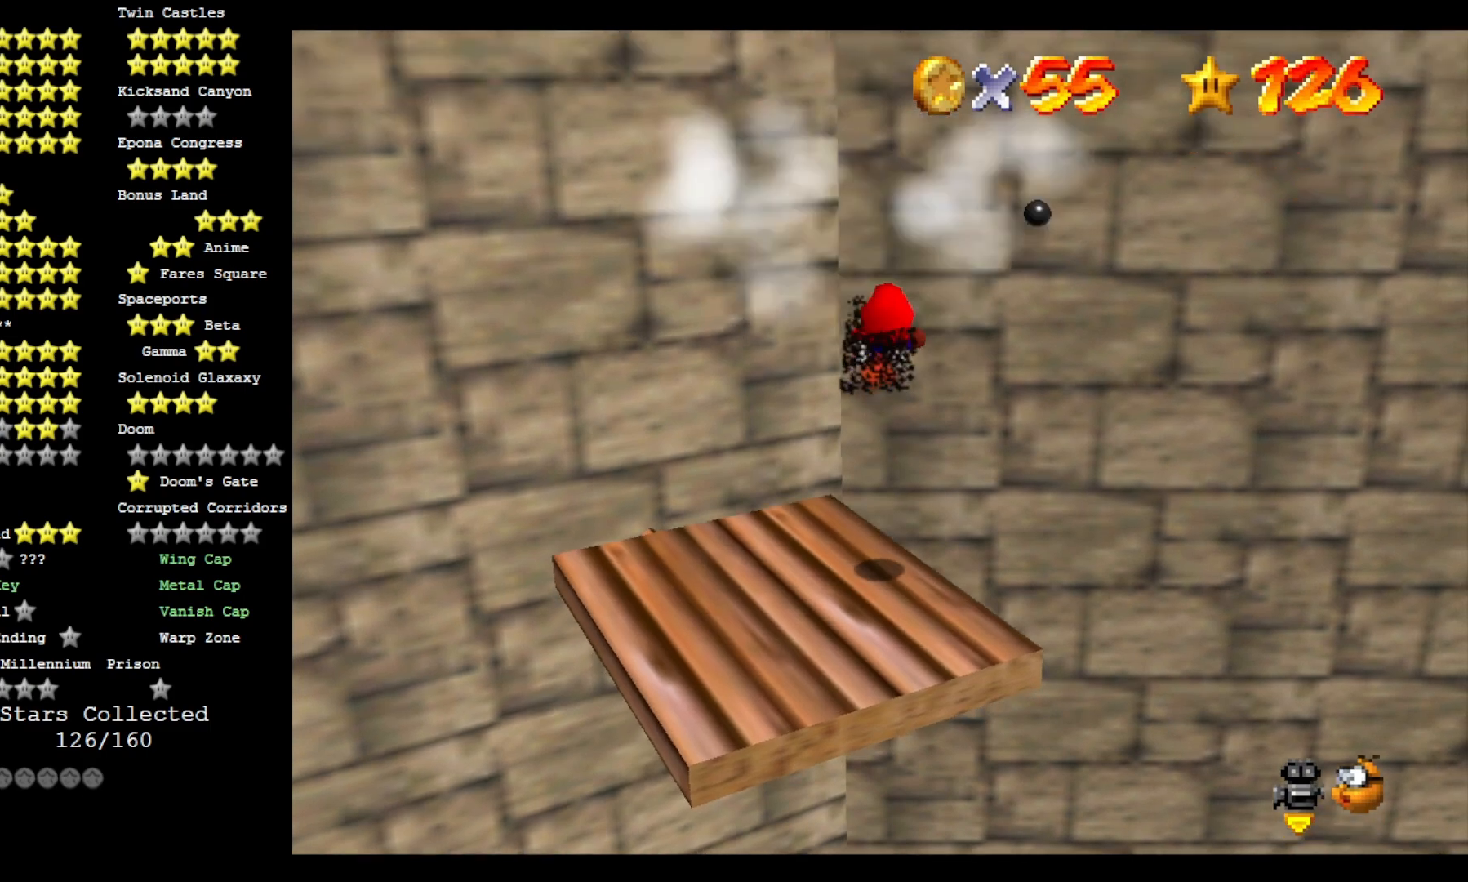
{"dt_ms": 500, "buttons": ["CROSS"], "left_stick": "left", "right_stick": "center", "events": [[67, "left_stick", "left"]]}
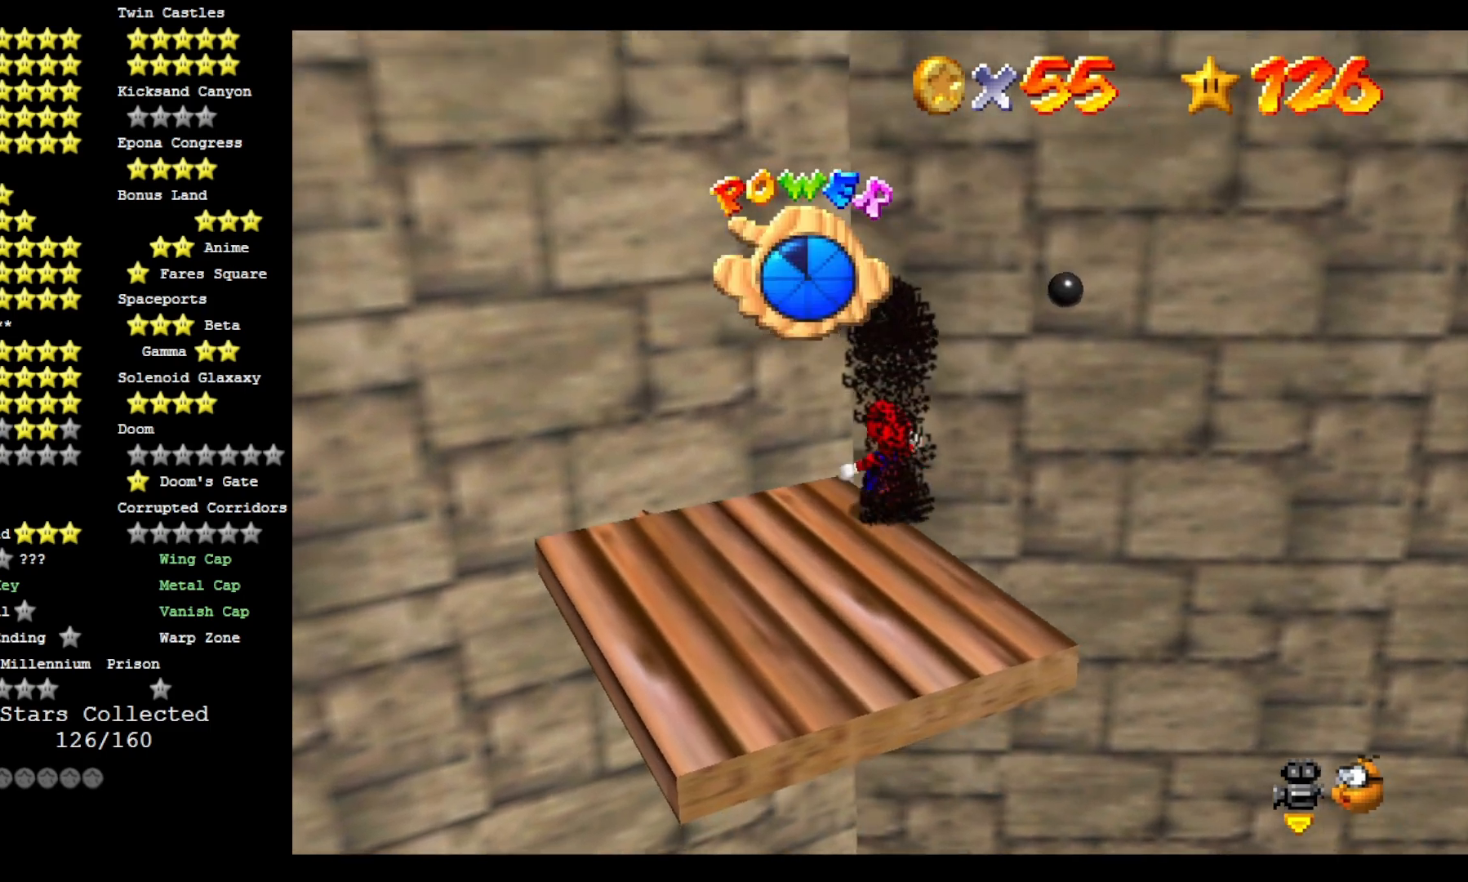
{"dt_ms": 500, "buttons": [], "left_stick": "center", "right_stick": "left", "events": [[233, "CROSS", "up"], [300, "left_stick", "center"], [400, "right_stick", "left"]]}
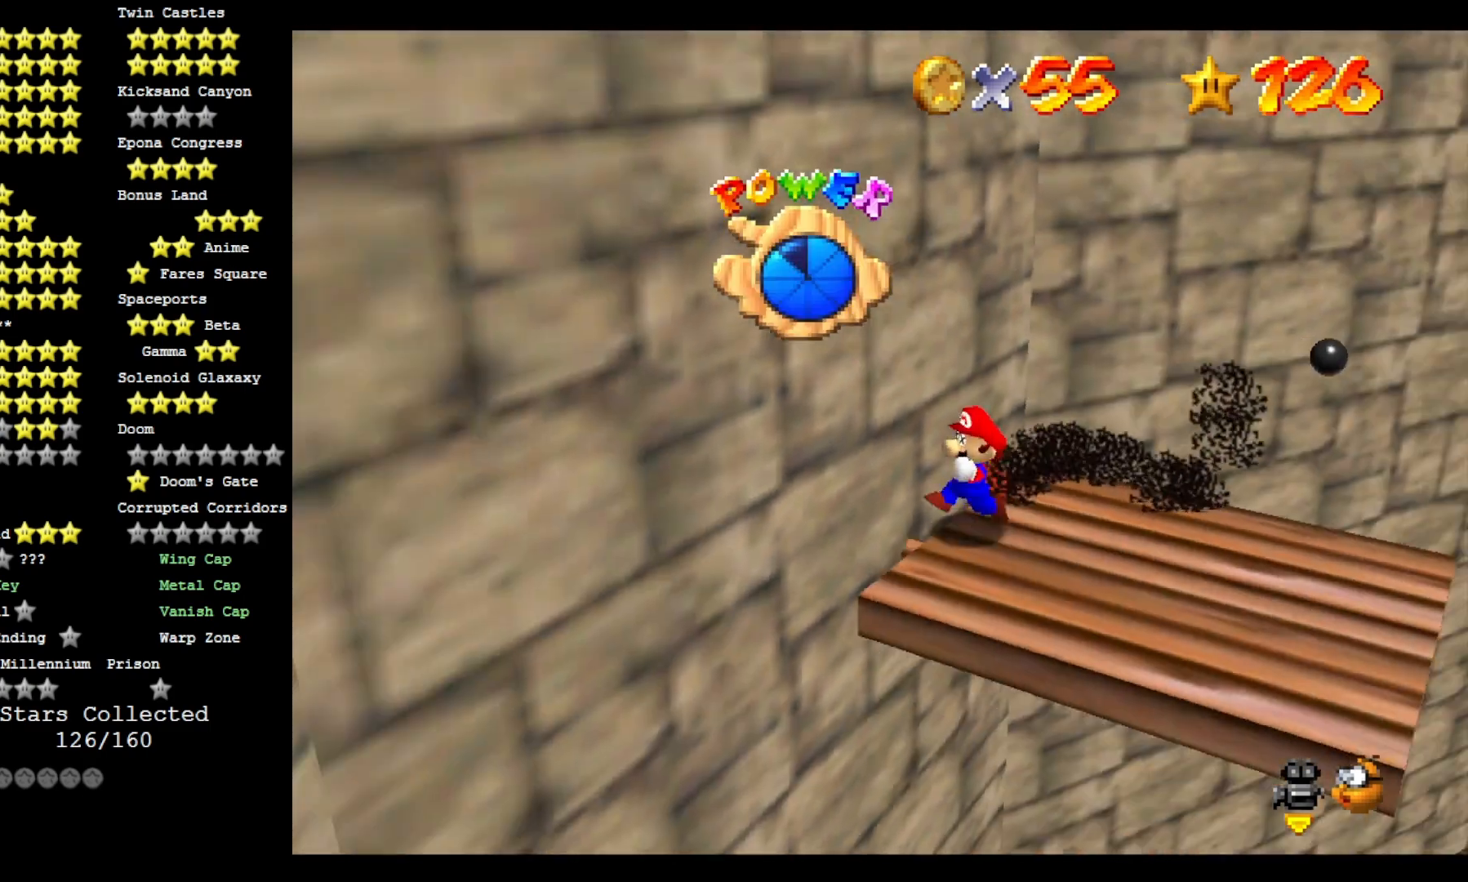
{"dt_ms": 500, "buttons": [], "left_stick": "up", "right_stick": "center", "events": [[33, "right_stick", "center"], [100, "left_stick", "up-right"], [133, "CROSS", "down"], [167, "left_stick", "up"], [367, "CROSS", "up"]]}
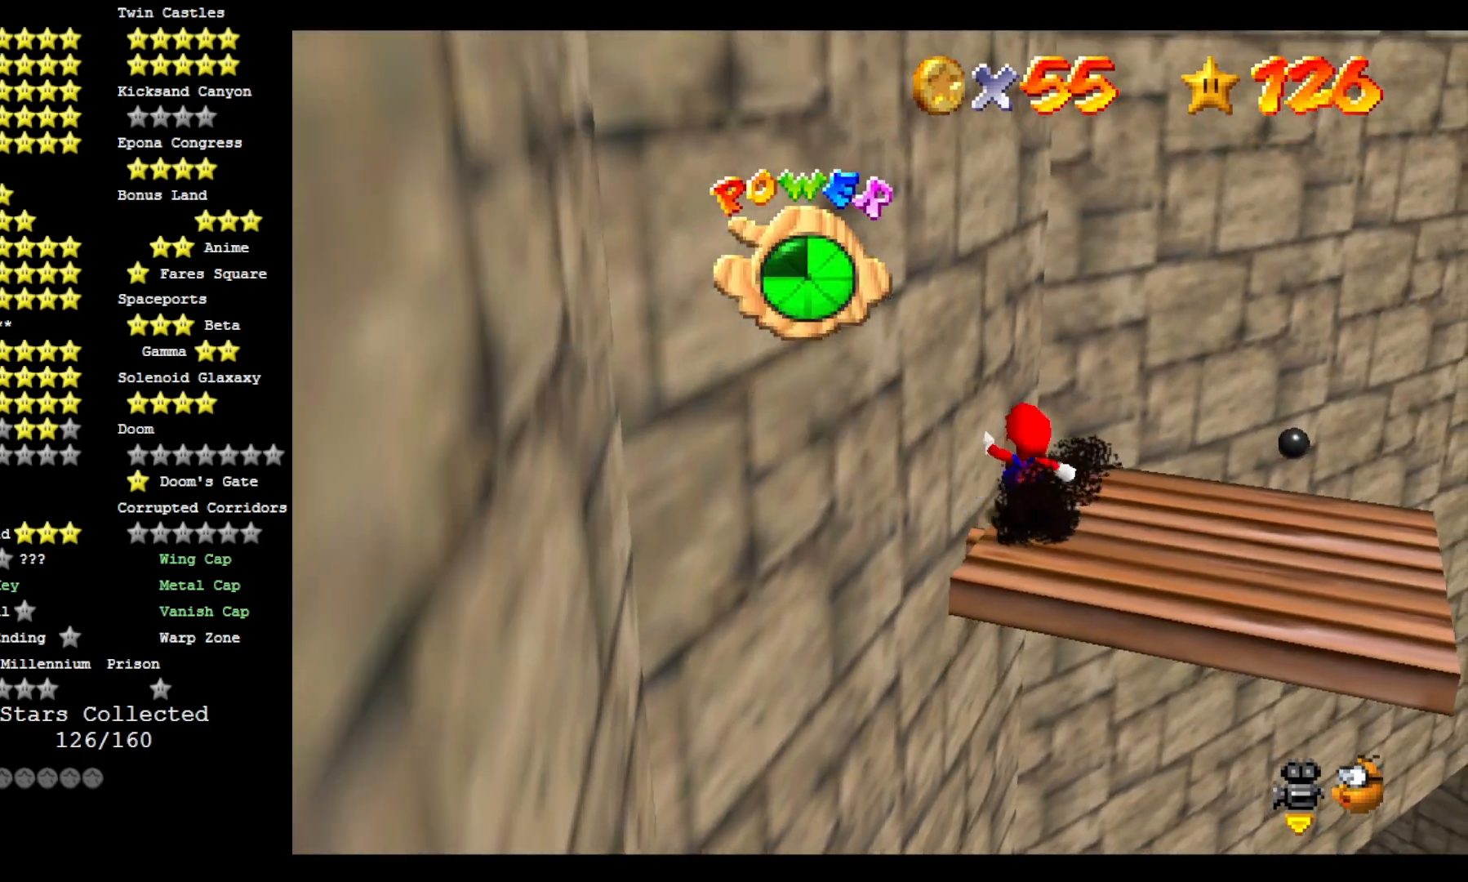
{"dt_ms": 500, "buttons": [], "left_stick": "left", "right_stick": "center", "events": [[133, "left_stick", "left"], [200, "CROSS", "down"], [400, "CROSS", "up"]]}
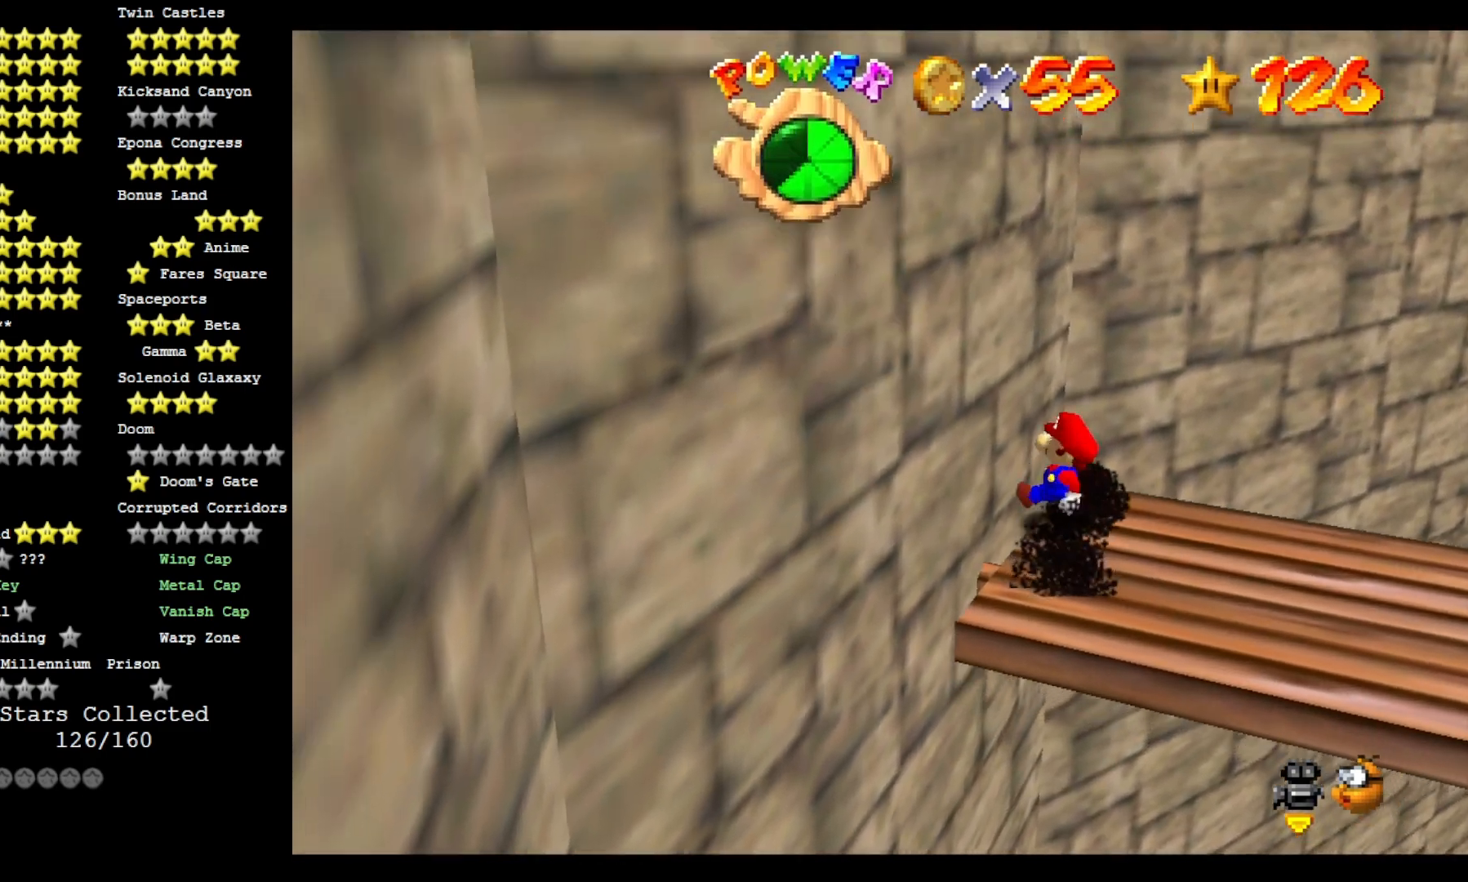
{"dt_ms": 500, "buttons": [], "left_stick": "left", "right_stick": "center", "events": []}
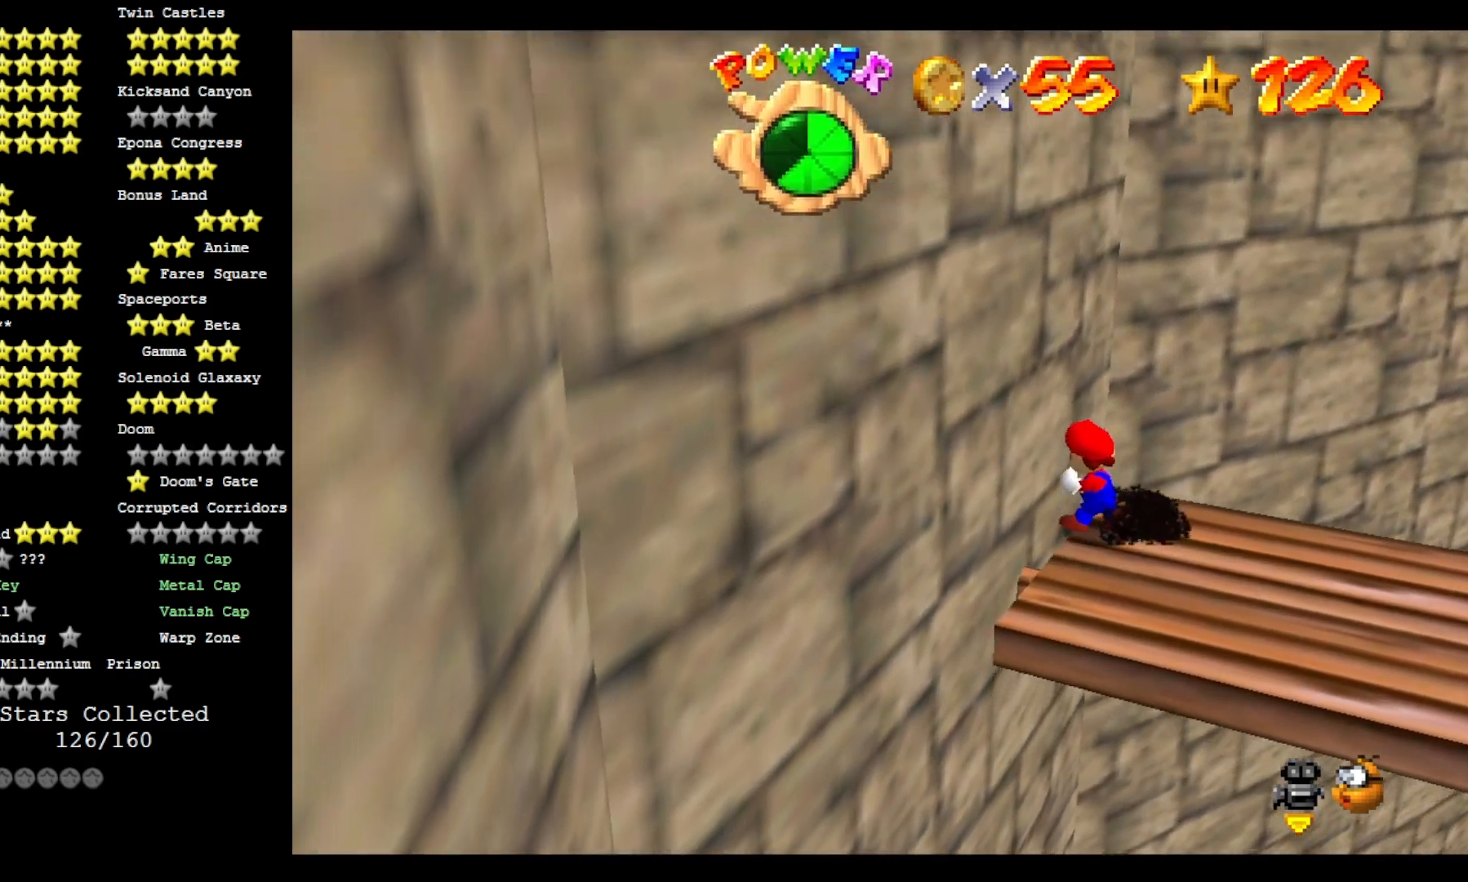
{"dt_ms": 1000, "buttons": [], "left_stick": "center", "right_stick": "center"}
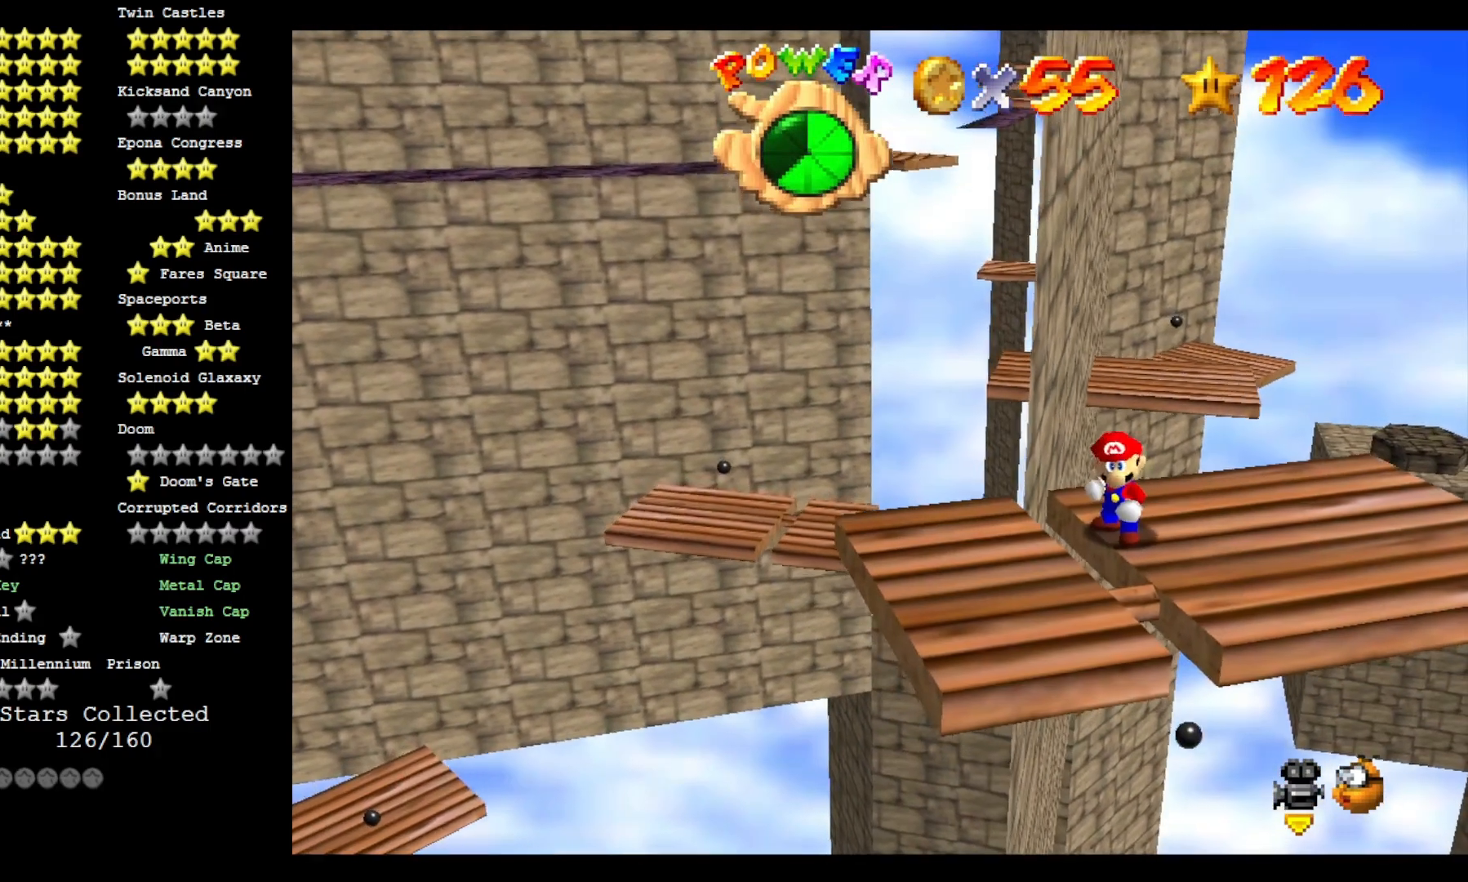
{"dt_ms": 500, "buttons": [], "left_stick": "right", "right_stick": "center", "events": [[300, "left_stick", "right"]]}
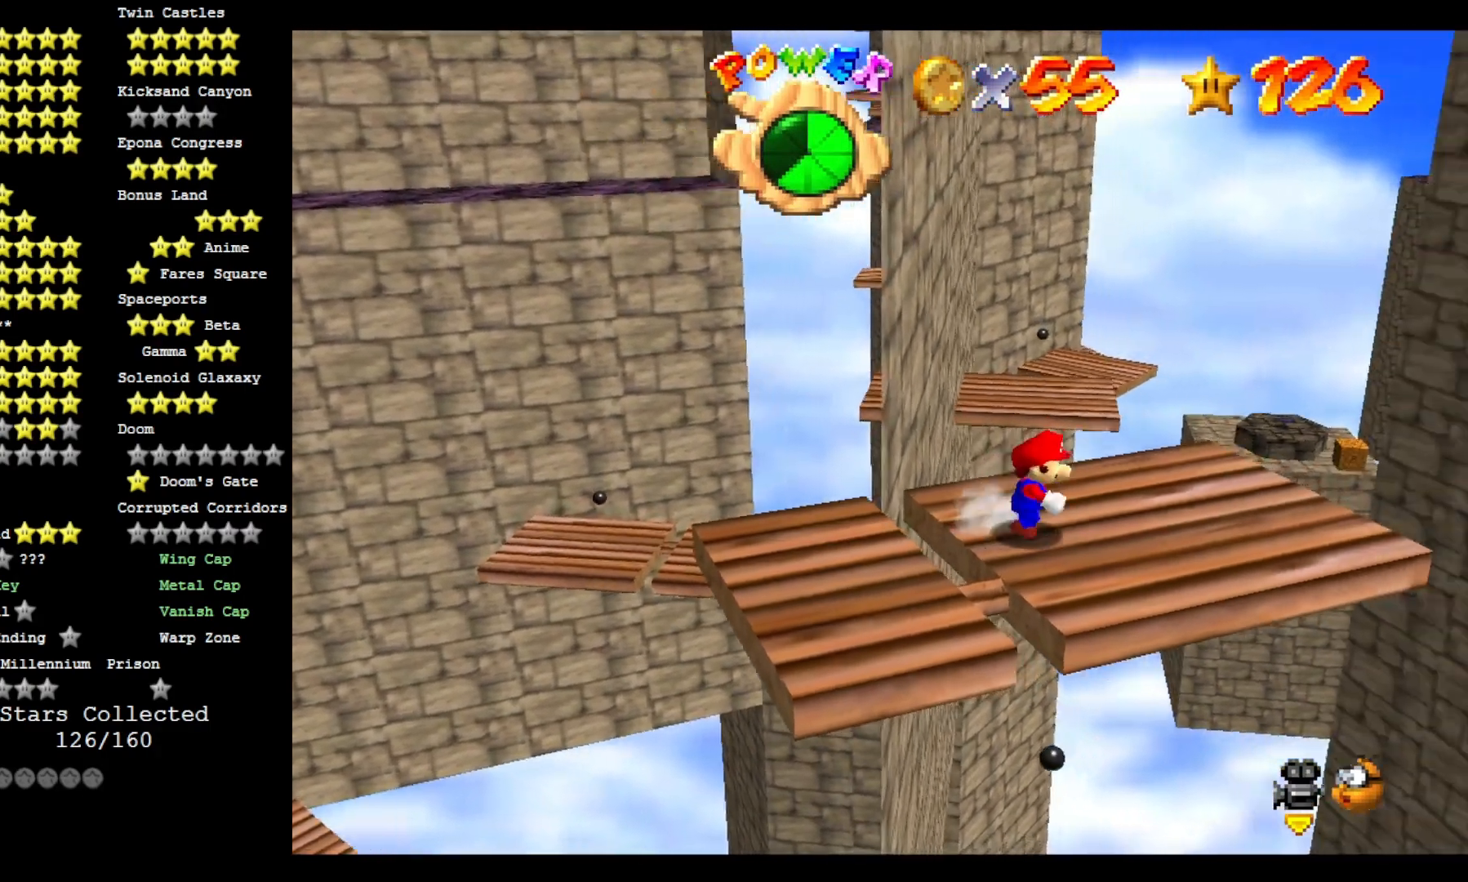
{"dt_ms": 500, "buttons": [], "left_stick": "up", "right_stick": "center", "events": [[333, "right_stick", "down"], [433, "left_stick", "up"], [500, "right_stick", "center"]]}
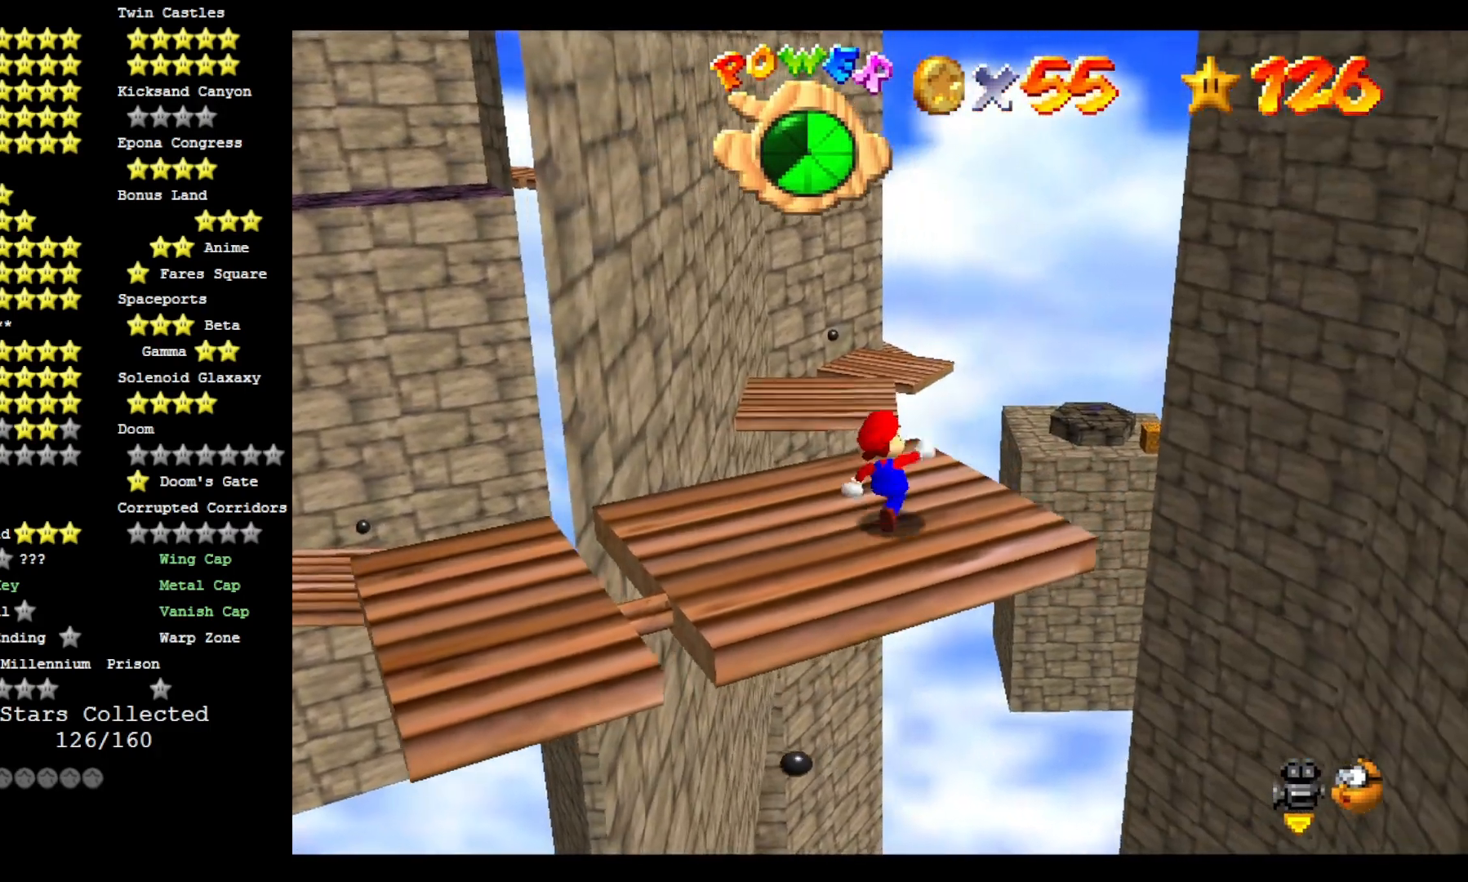
{"dt_ms": 500, "buttons": ["CROSS"], "left_stick": "up", "right_stick": "center", "events": [[333, "L2", "down"], [367, "CROSS", "down"], [500, "L2", "up"]]}
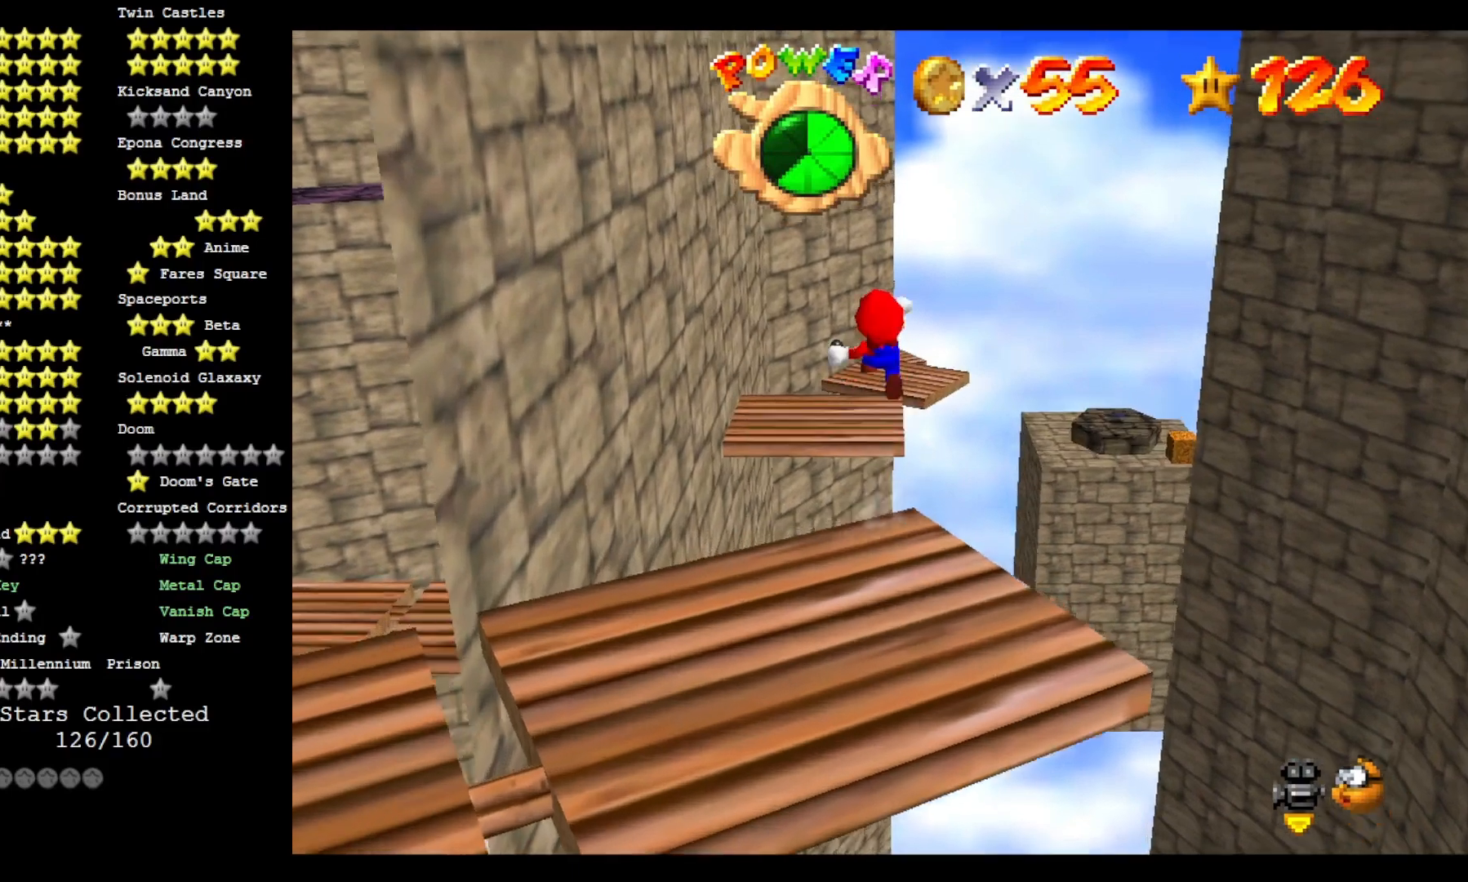
{"dt_ms": 500, "buttons": [], "left_stick": "up", "right_stick": "down-left", "events": [[33, "CROSS", "up"], [500, "right_stick", "down-left"]]}
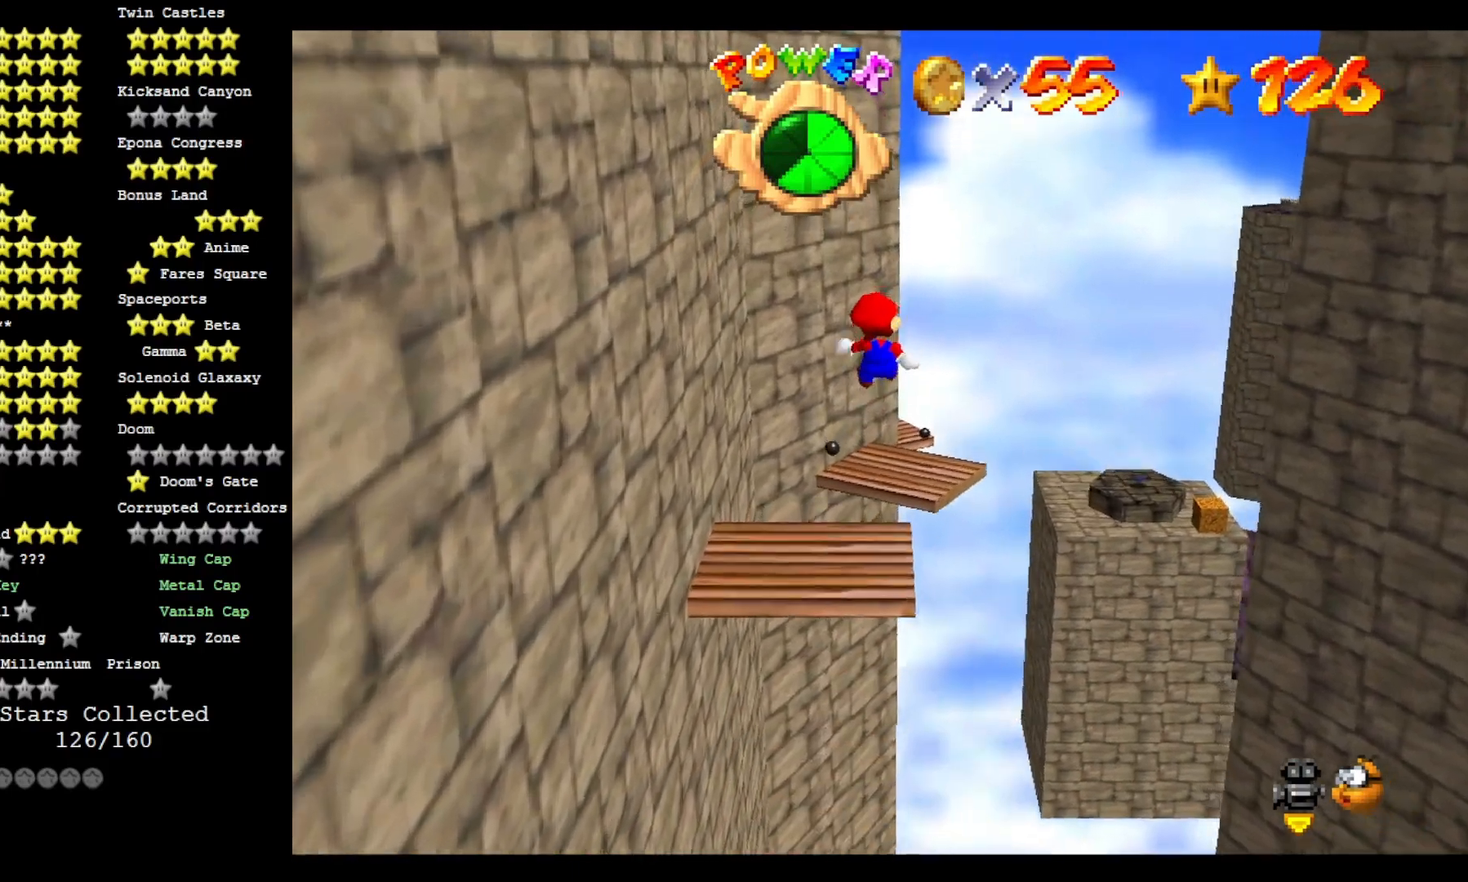
{"dt_ms": 500, "buttons": [], "left_stick": "down", "right_stick": "down-right"}
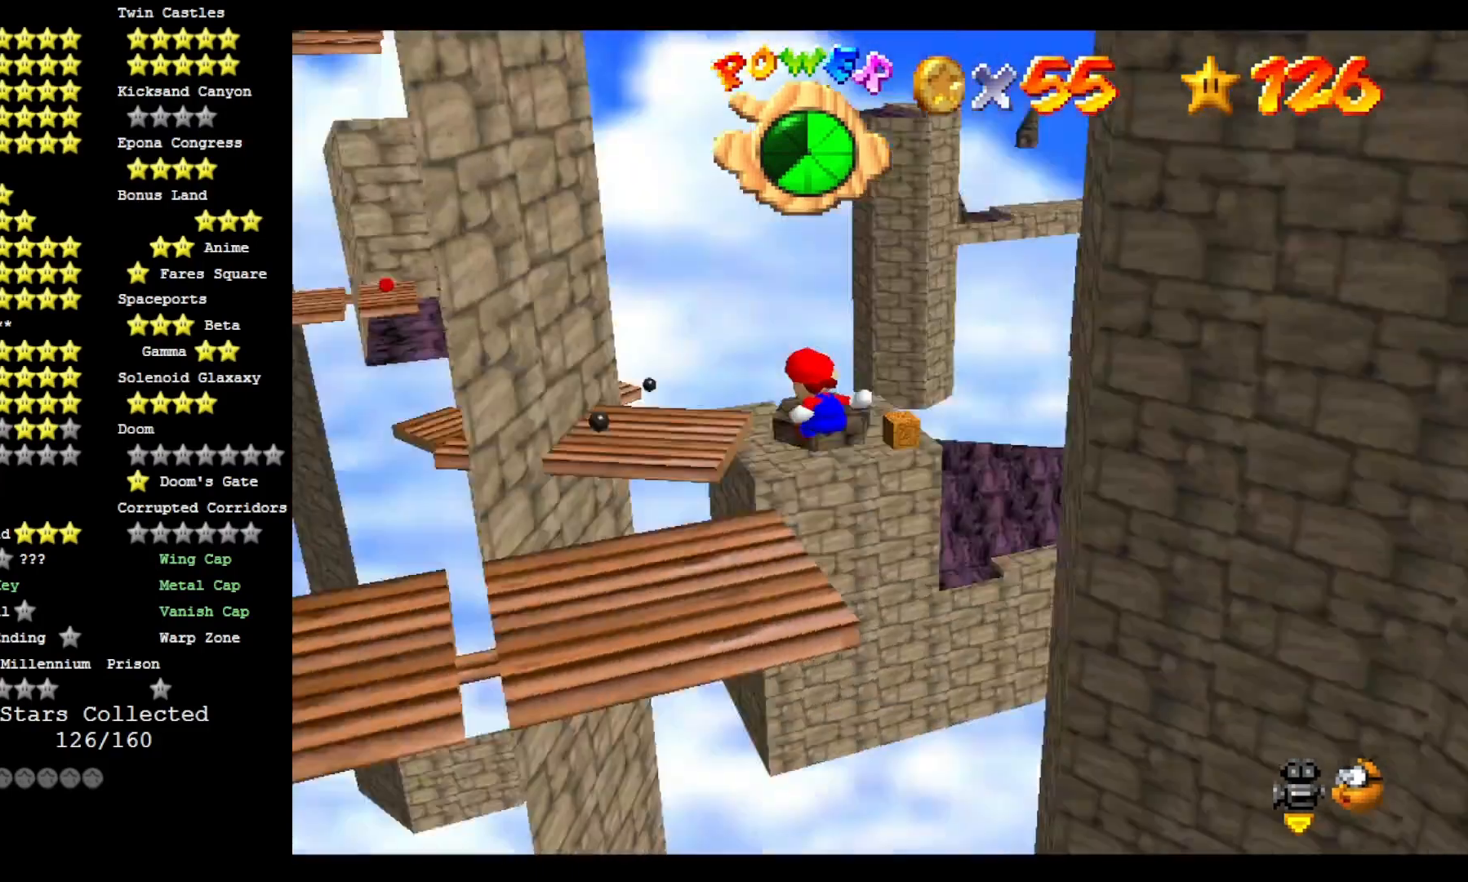
{"dt_ms": 500, "buttons": ["L2"], "left_stick": "up", "right_stick": "center", "events": [[100, "left_stick", "up-right"], [133, "right_stick", "center"], [167, "left_stick", "up"], [333, "L2", "down"], [367, "CROSS", "down"], [500, "CROSS", "up"]]}
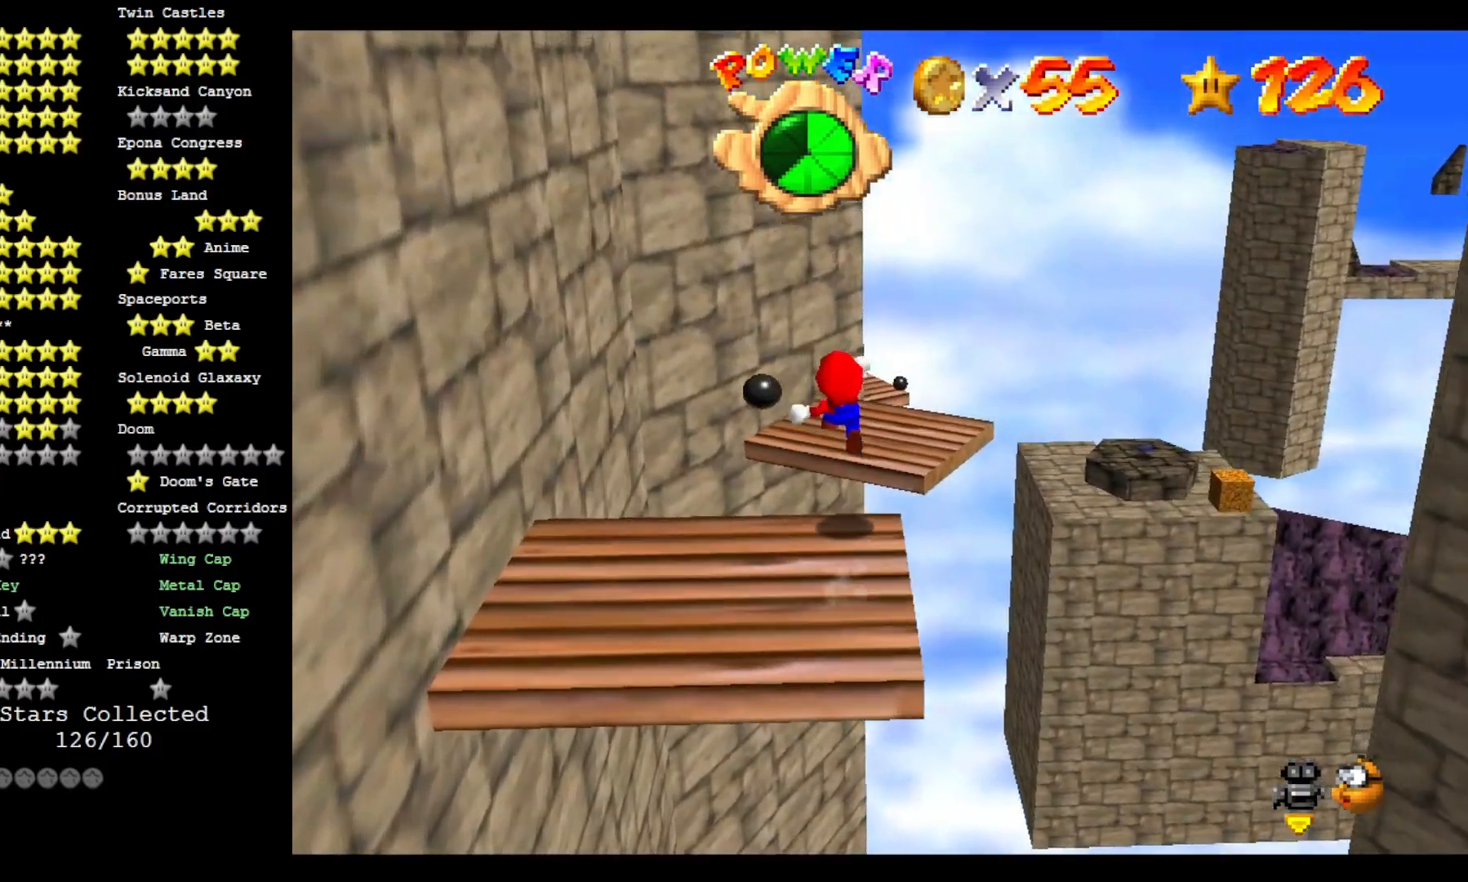
{"dt_ms": 500, "buttons": [], "left_stick": "down", "right_stick": "right", "events": [[33, "L2", "up"], [300, "left_stick", "up-right"], [400, "right_stick", "right"], [433, "left_stick", "down-right"], [500, "left_stick", "down"]]}
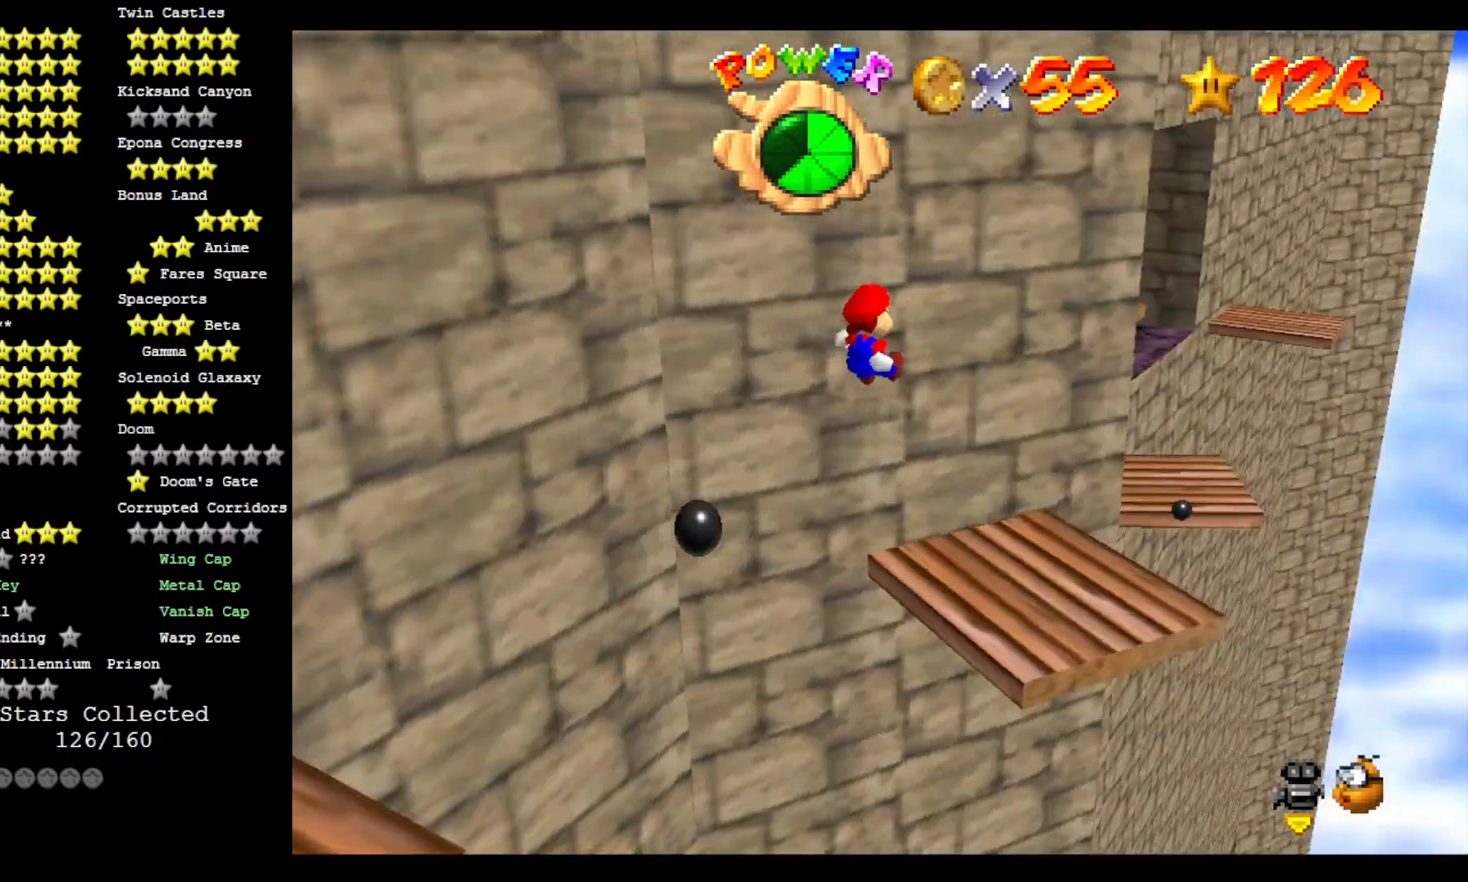
{"dt_ms": 500, "buttons": [], "left_stick": "down-left", "right_stick": "center", "events": [[33, "right_stick", "center"], [200, "left_stick", "center"], [267, "left_stick", "down-left"]]}
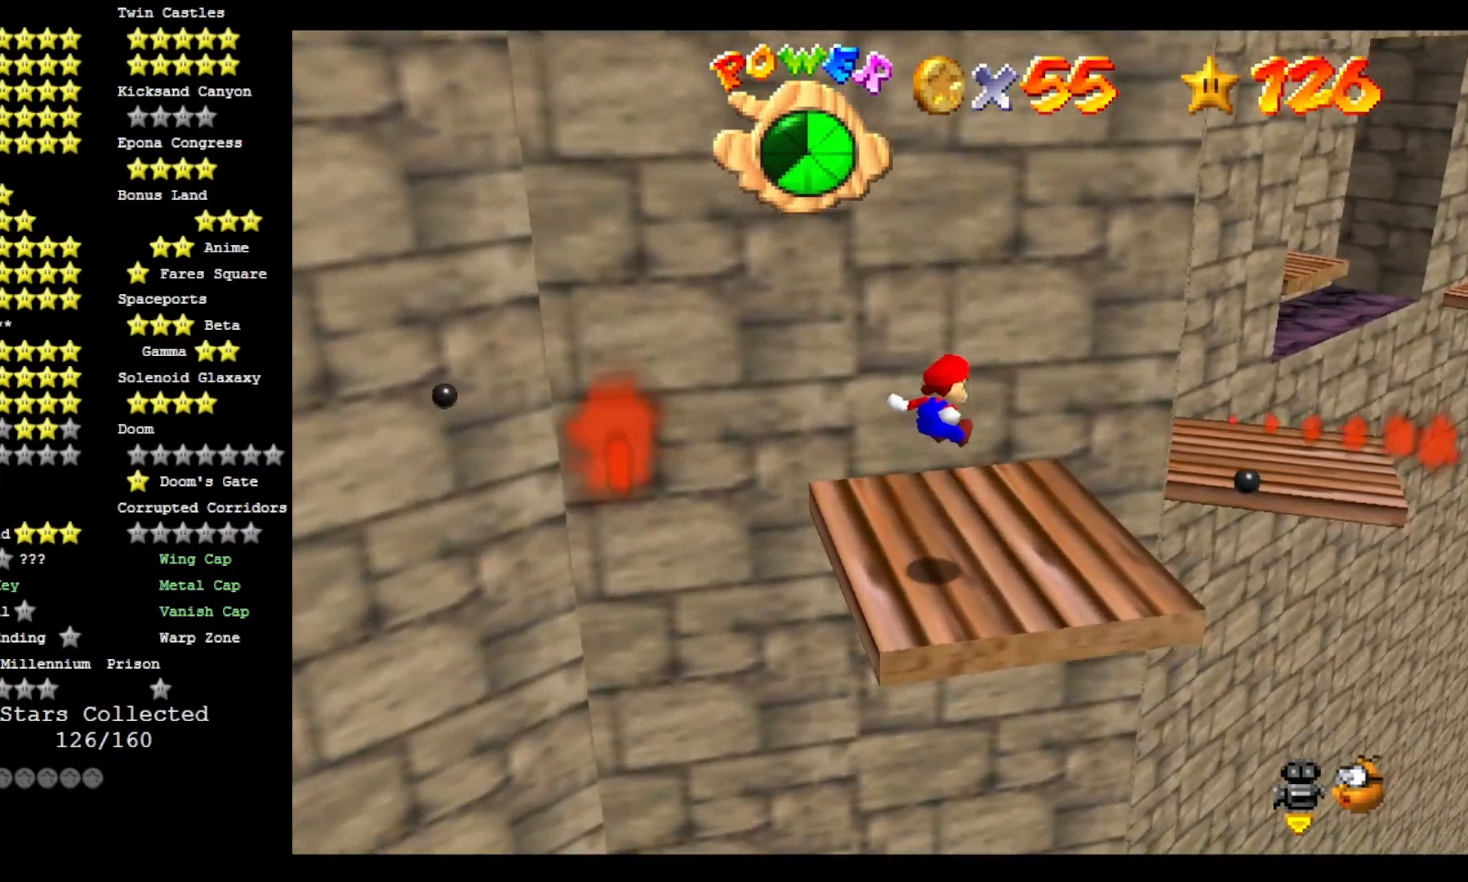
{"dt_ms": 500, "buttons": [], "left_stick": "center", "right_stick": "center", "events": [[200, "left_stick", "center"]]}
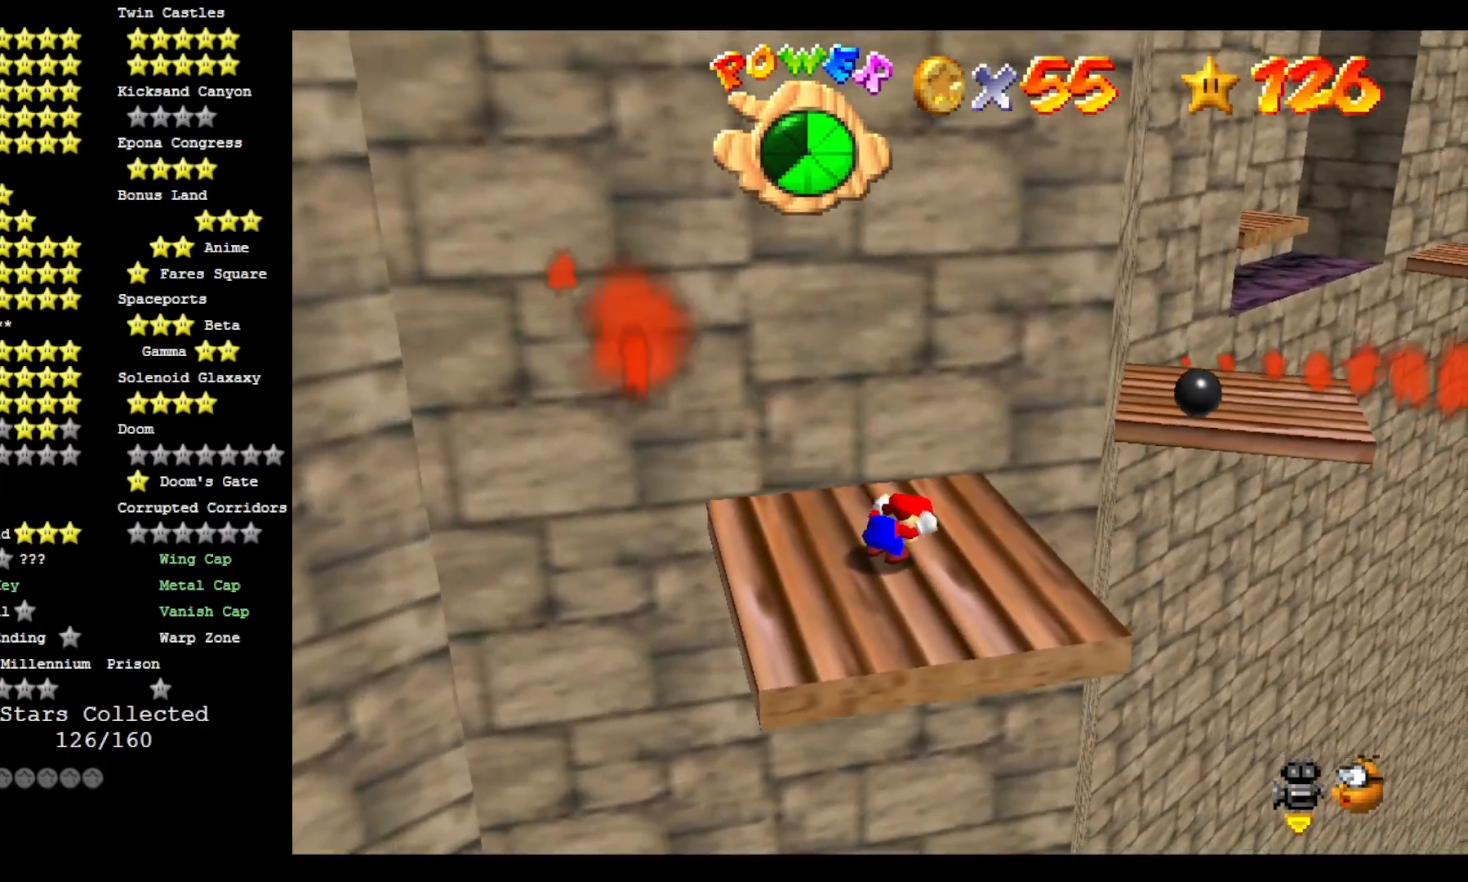
{"dt_ms": 500, "buttons": [], "left_stick": "center", "right_stick": "center", "events": []}
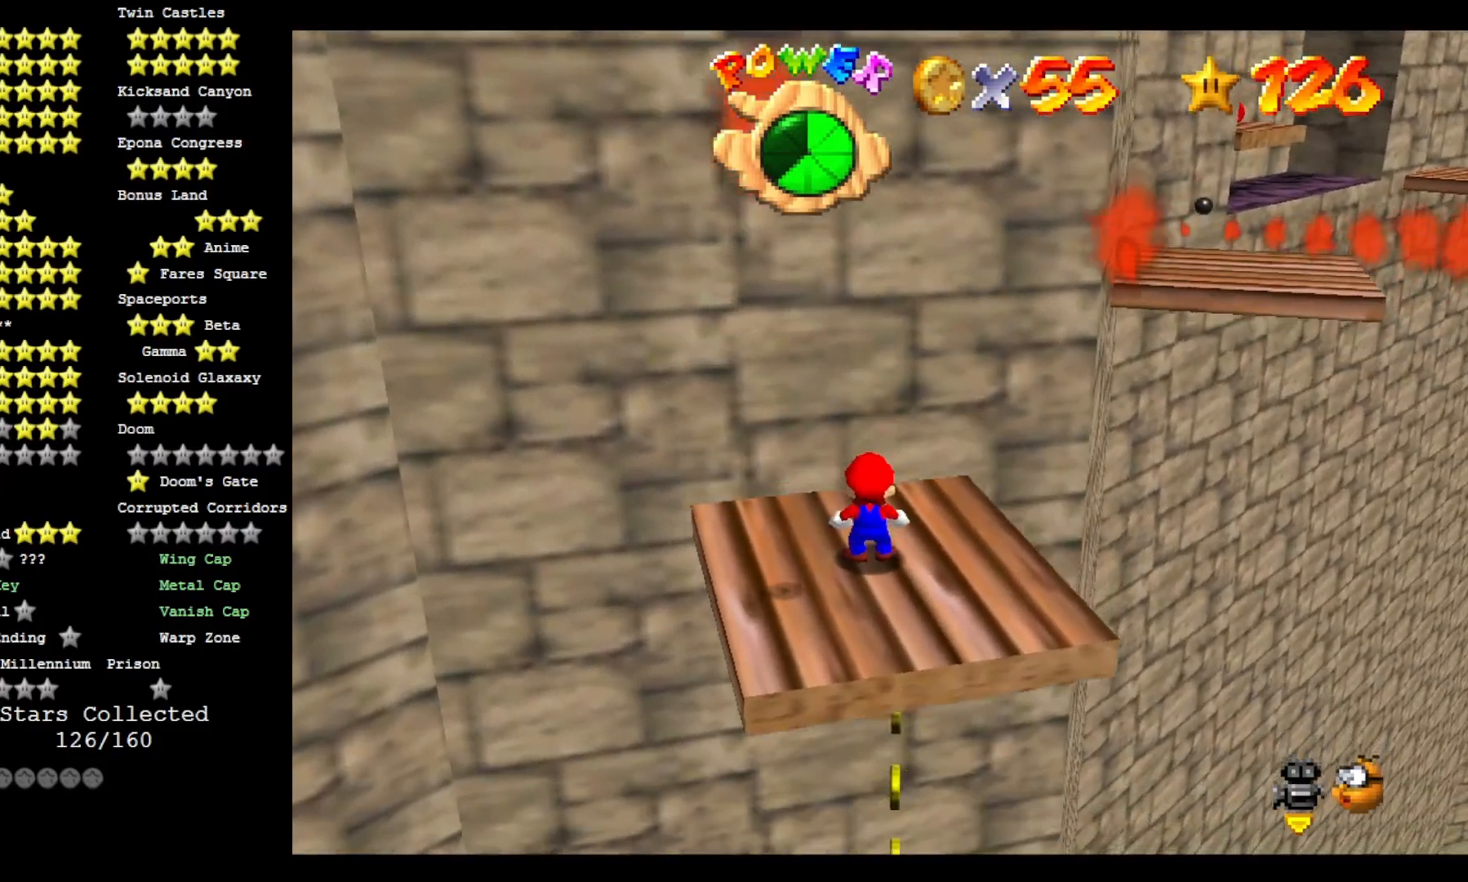
{"dt_ms": 500, "buttons": [], "left_stick": "center", "right_stick": "center", "events": []}
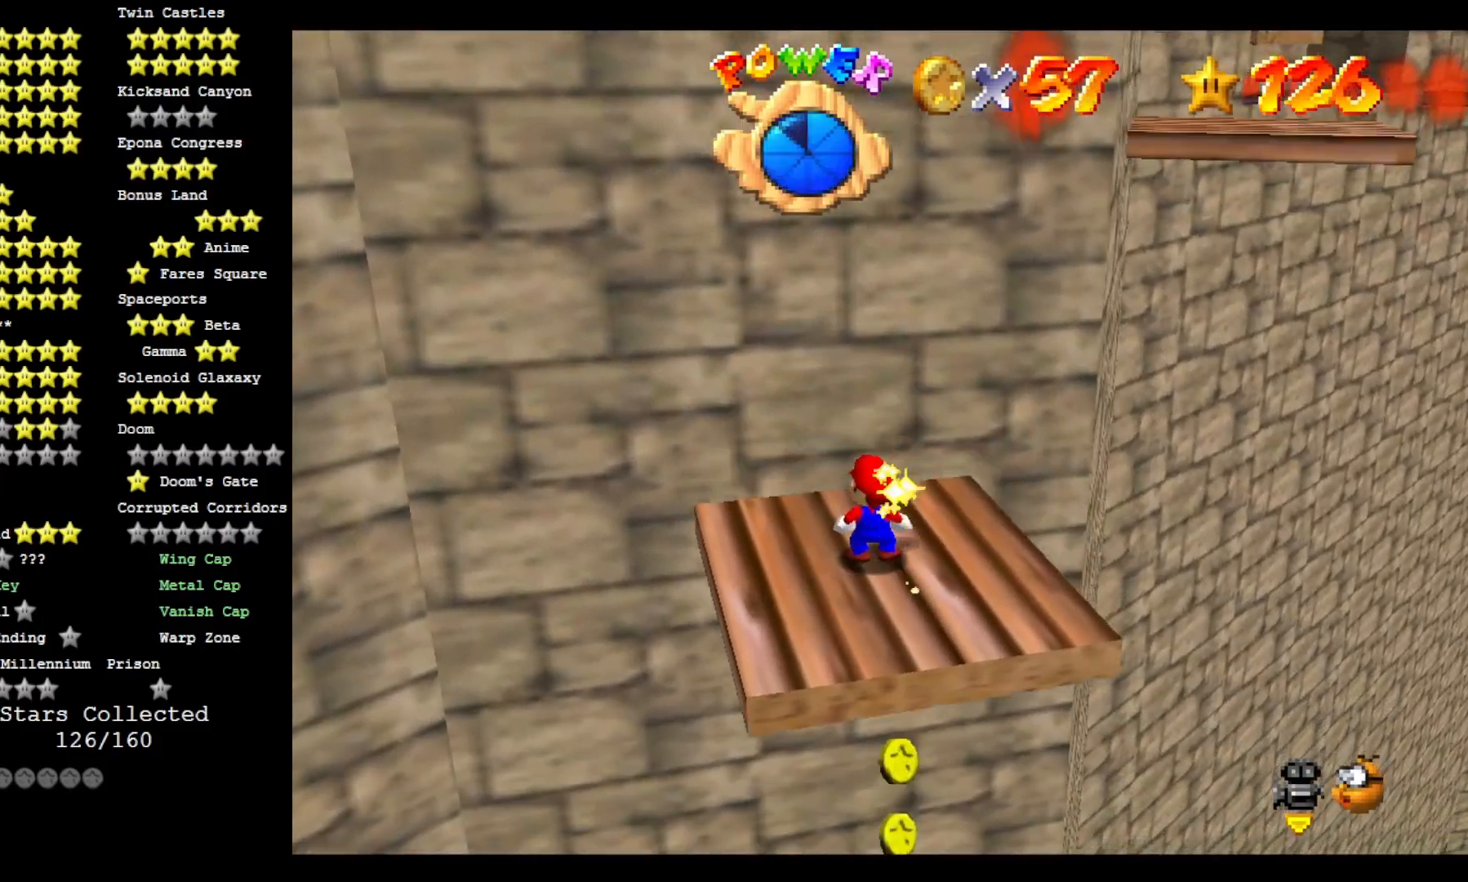
{"dt_ms": 500, "buttons": [], "left_stick": "center", "right_stick": "center", "events": []}
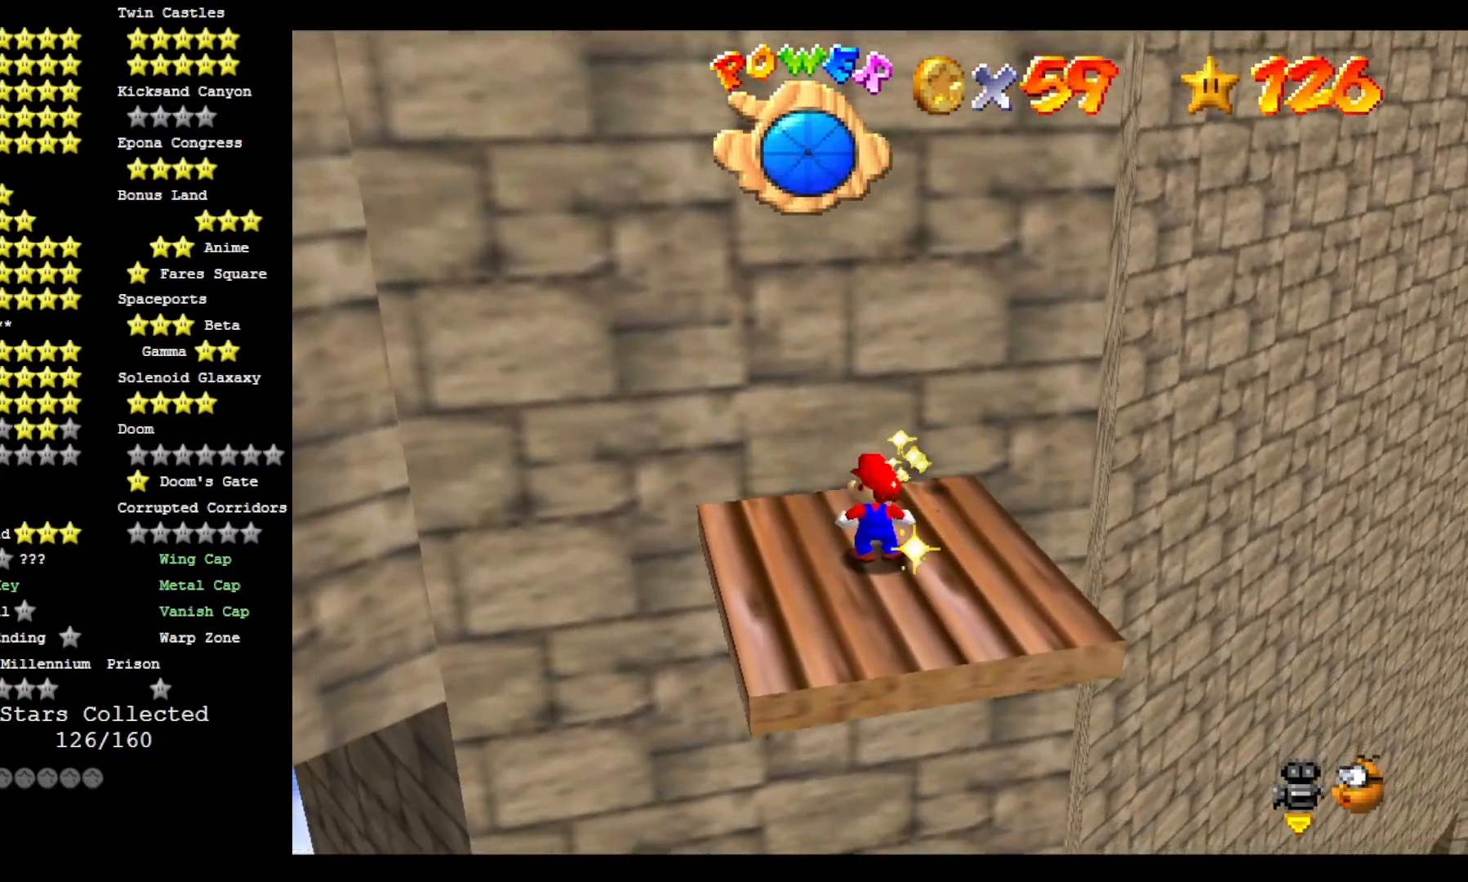
{"dt_ms": 500, "buttons": [], "left_stick": "center", "right_stick": "left", "events": [[67, "right_stick", "left"], [200, "right_stick", "center"], [433, "right_stick", "left"]]}
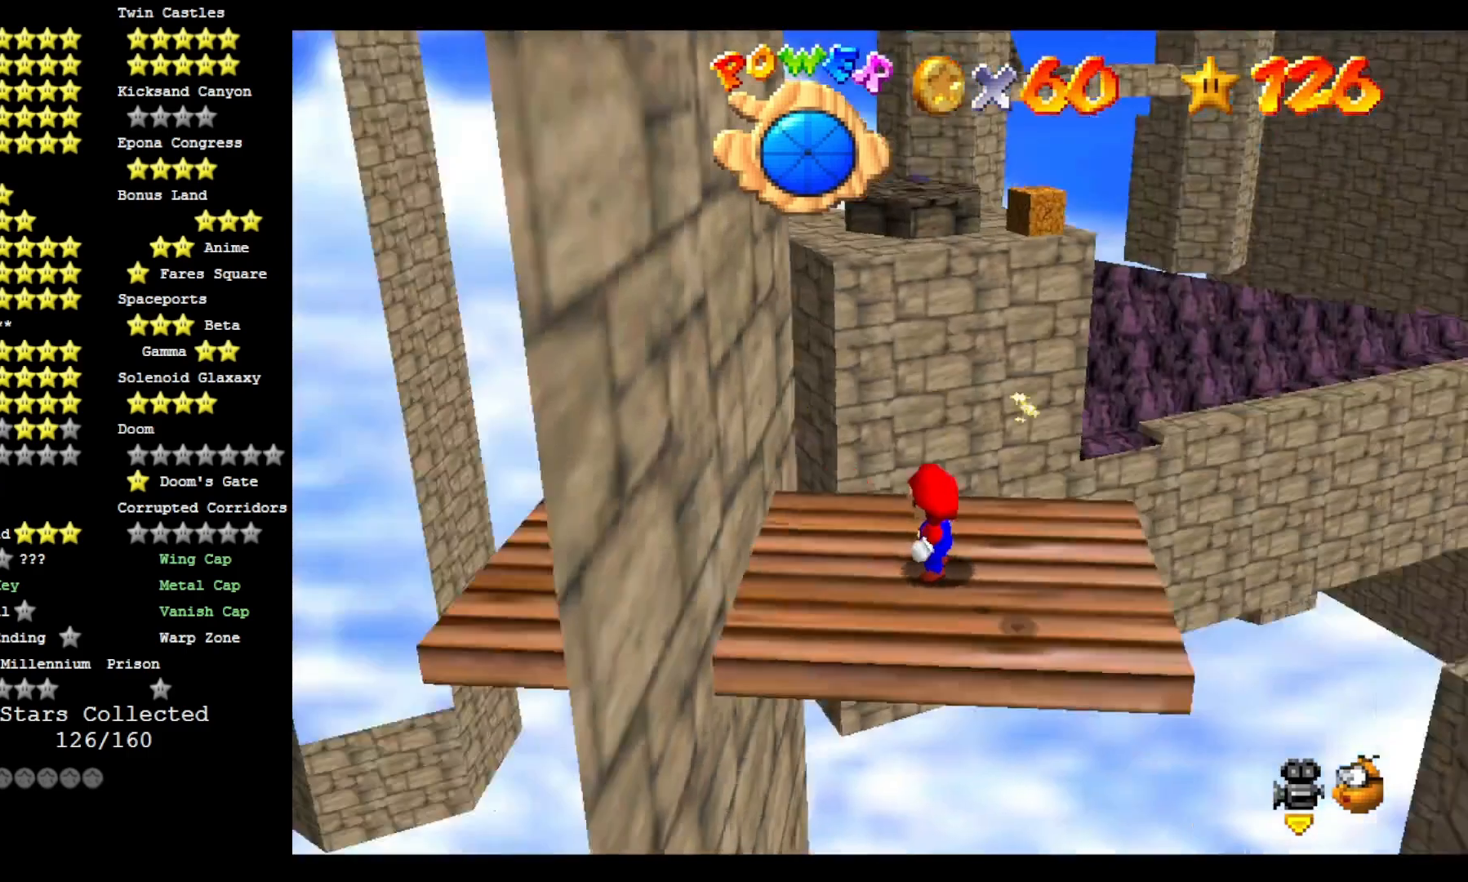
{"dt_ms": 500, "buttons": [], "left_stick": "center", "right_stick": "center", "events": [[100, "right_stick", "center"]]}
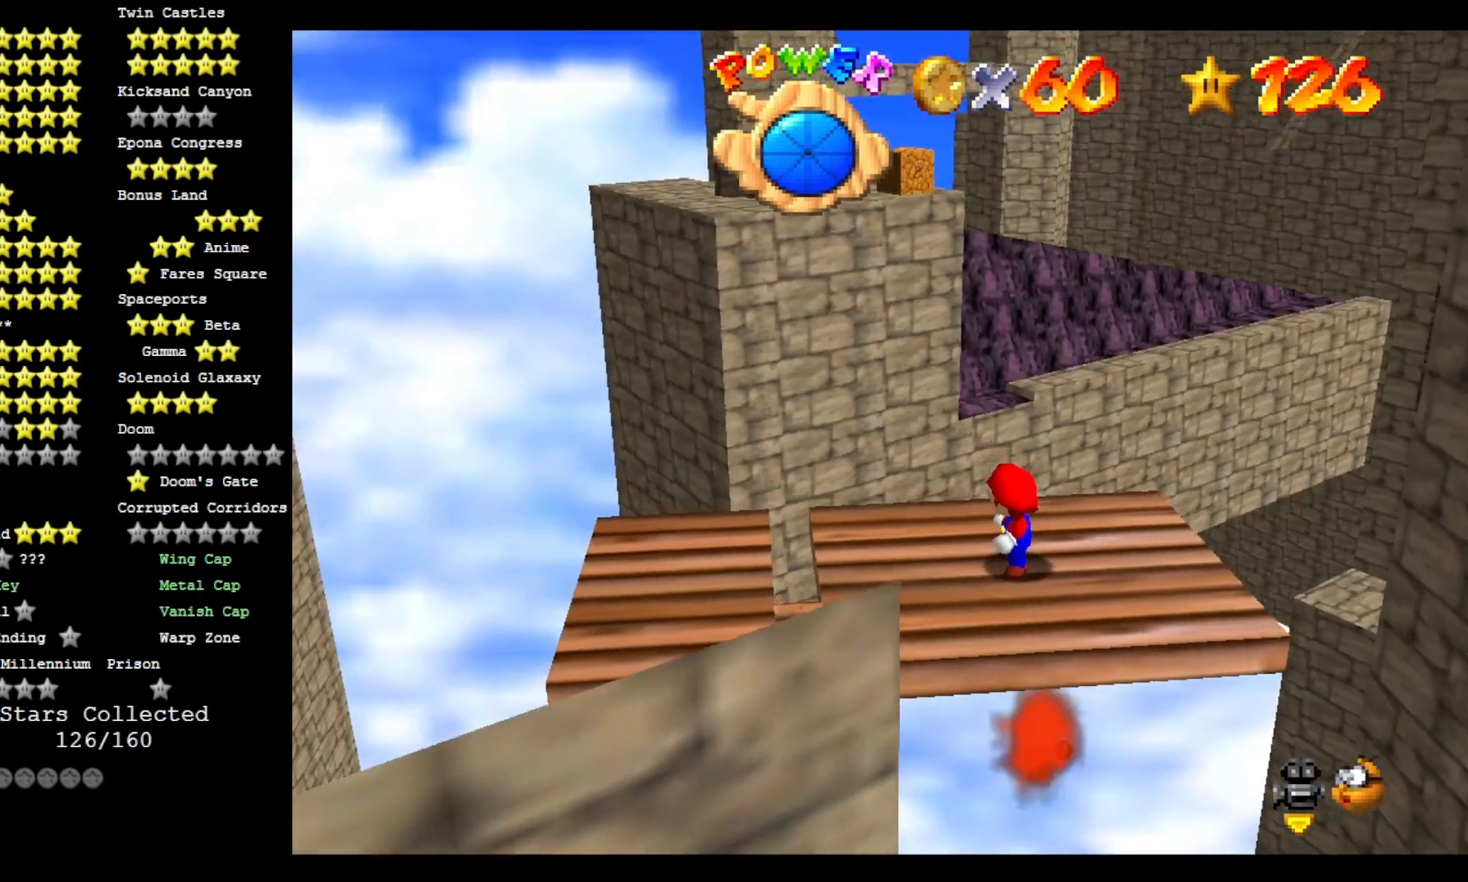
{"dt_ms": 500, "buttons": [], "left_stick": "right", "right_stick": "center", "events": [[167, "CROSS", "down"], [367, "CROSS", "up"], [467, "left_stick", "right"]]}
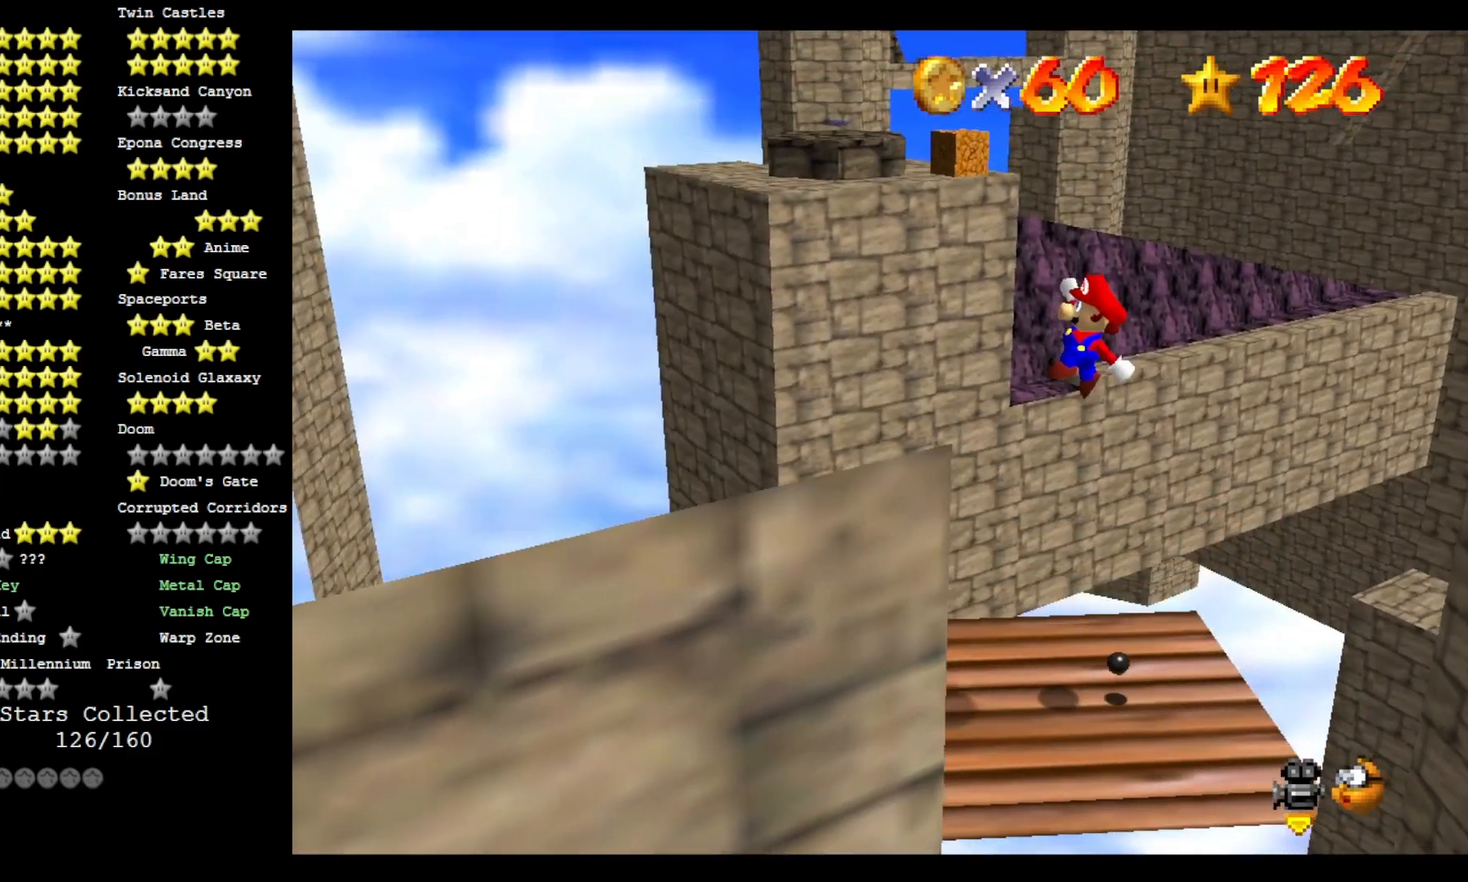
{"dt_ms": 500, "buttons": [], "left_stick": "center", "right_stick": "center", "events": [[167, "left_stick", "center"], [200, "right_stick", "down-right"], [267, "left_stick", "left"], [367, "right_stick", "center"], [467, "left_stick", "center"]]}
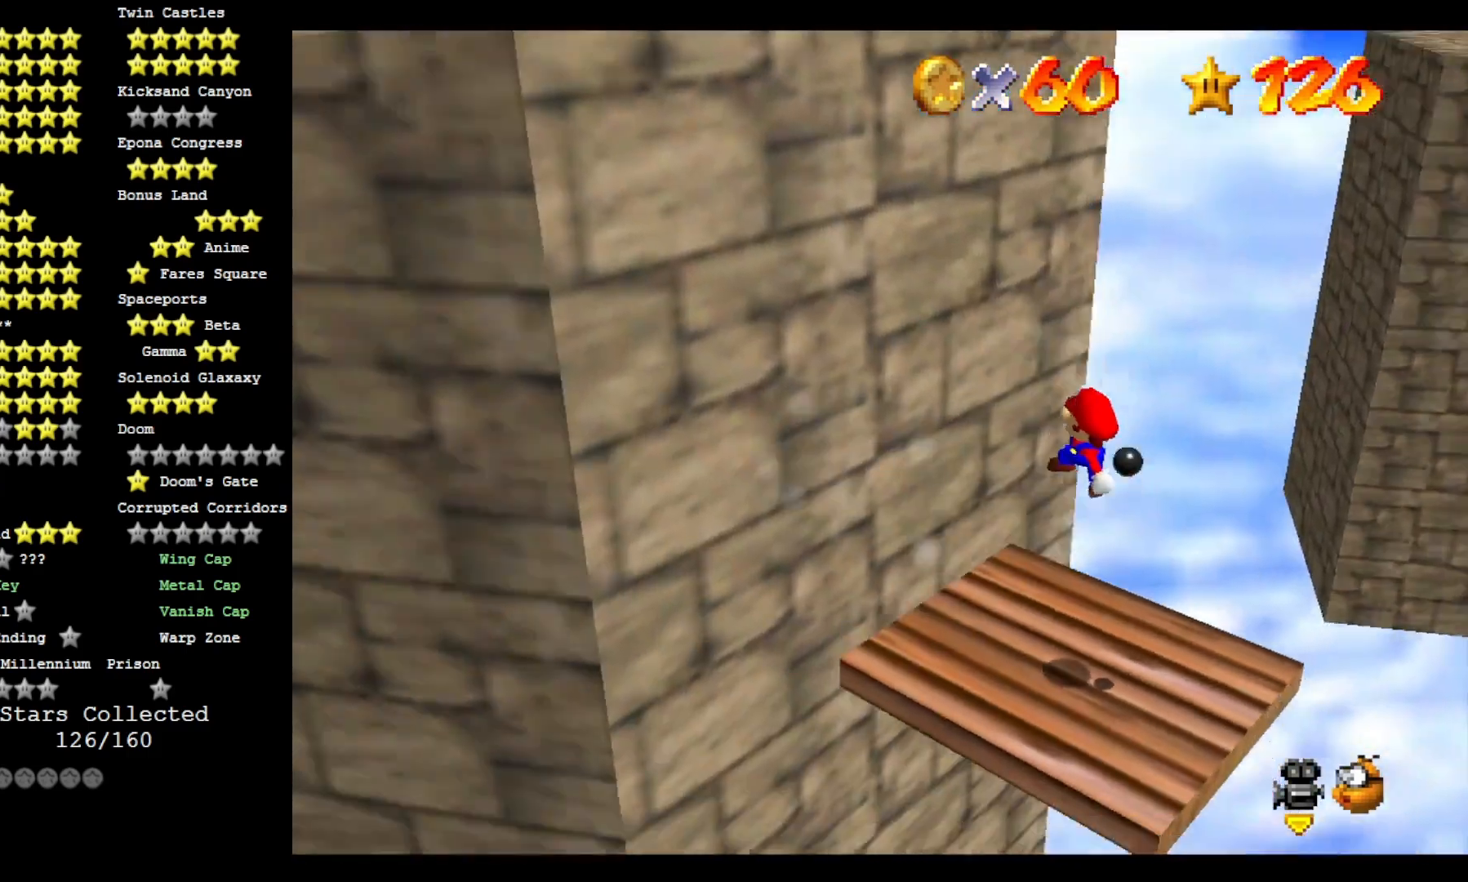
{"dt_ms": 500, "buttons": [], "left_stick": "center", "right_stick": "center", "events": []}